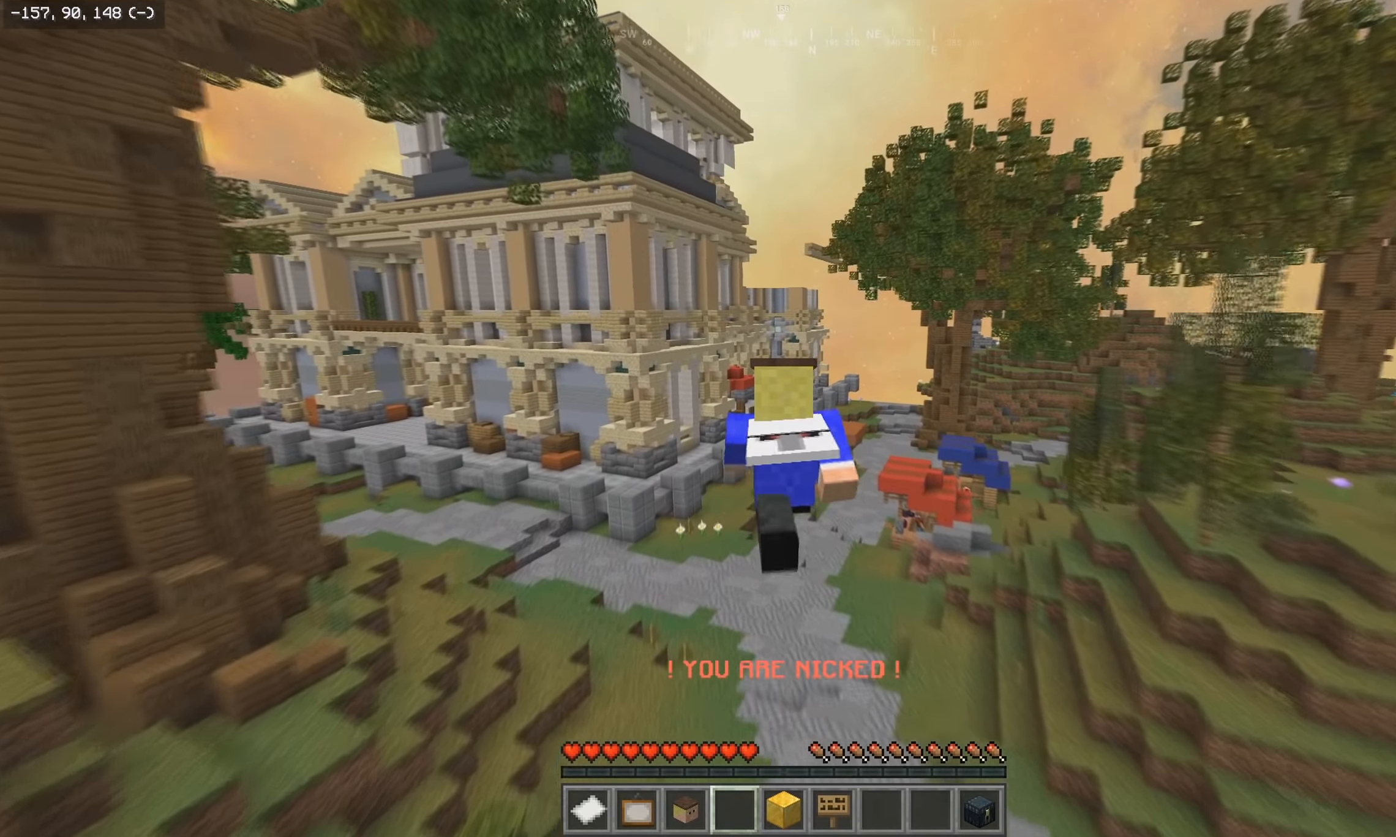
Gameplay with keyboard and mouse; each line is a JSON object with the keys and mouse buttons held at the frame after it. "events" lists presses ("down") and releases ("up") of "a", "d", "s", "w", "mouse_left" and "mouse_right" between this image and that frame as [ms after this image, input, new state], when the widget could be followed in between. "mouse_left", "mouse_right" = the "left", "right" buttons of the "mouse" list. No other keys are recorded. Fast repeated clicks can show as one long hold. Mouse movement is not recorded.
{"keys": ["w"], "mouse": [], "events": []}
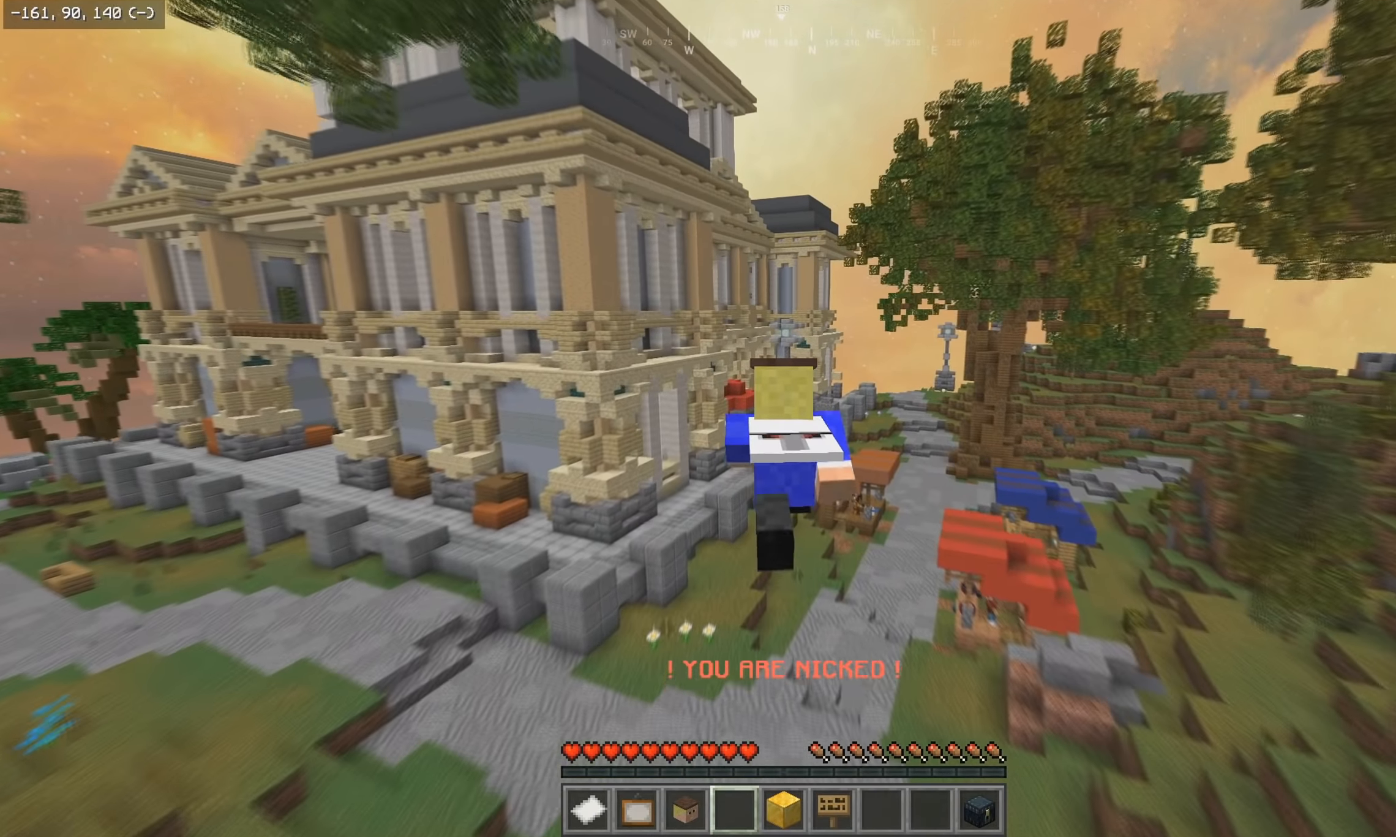
{"keys": ["w"], "mouse": [], "events": [[84, "a", "down"], [317, "a", "up"]]}
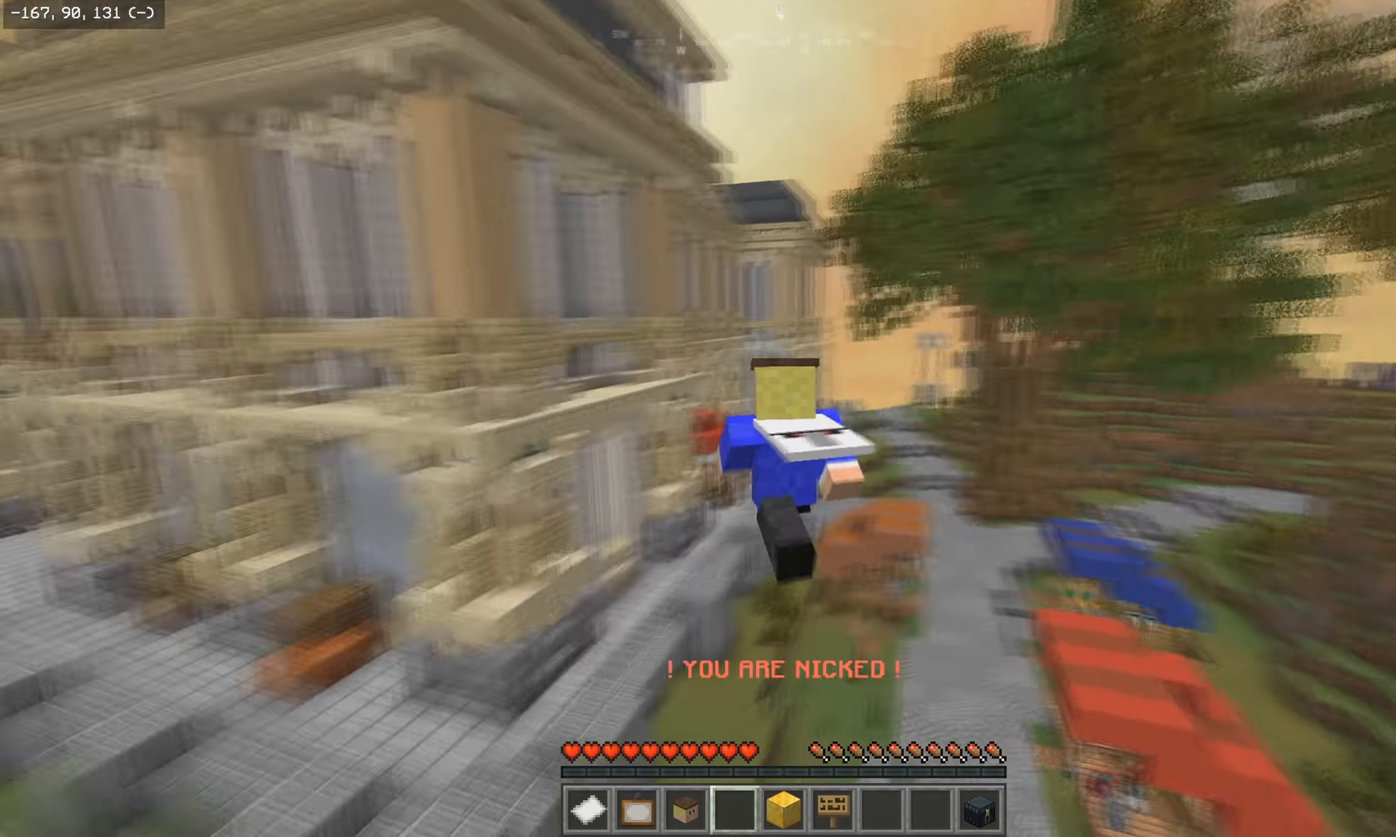
{"keys": ["w"], "mouse": [], "events": [[134, "d", "down"], [467, "d", "up"]]}
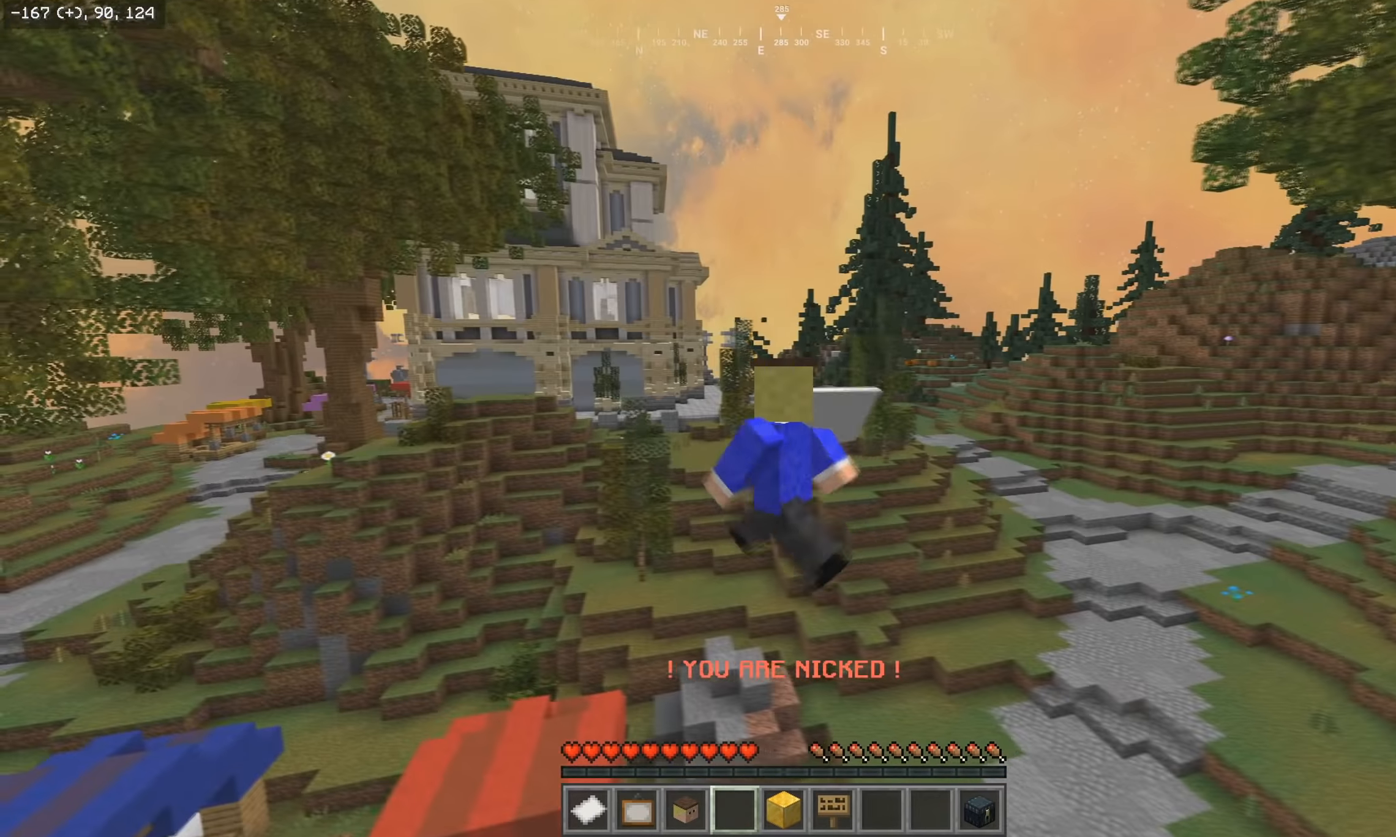
{"keys": ["w"], "mouse": [], "events": []}
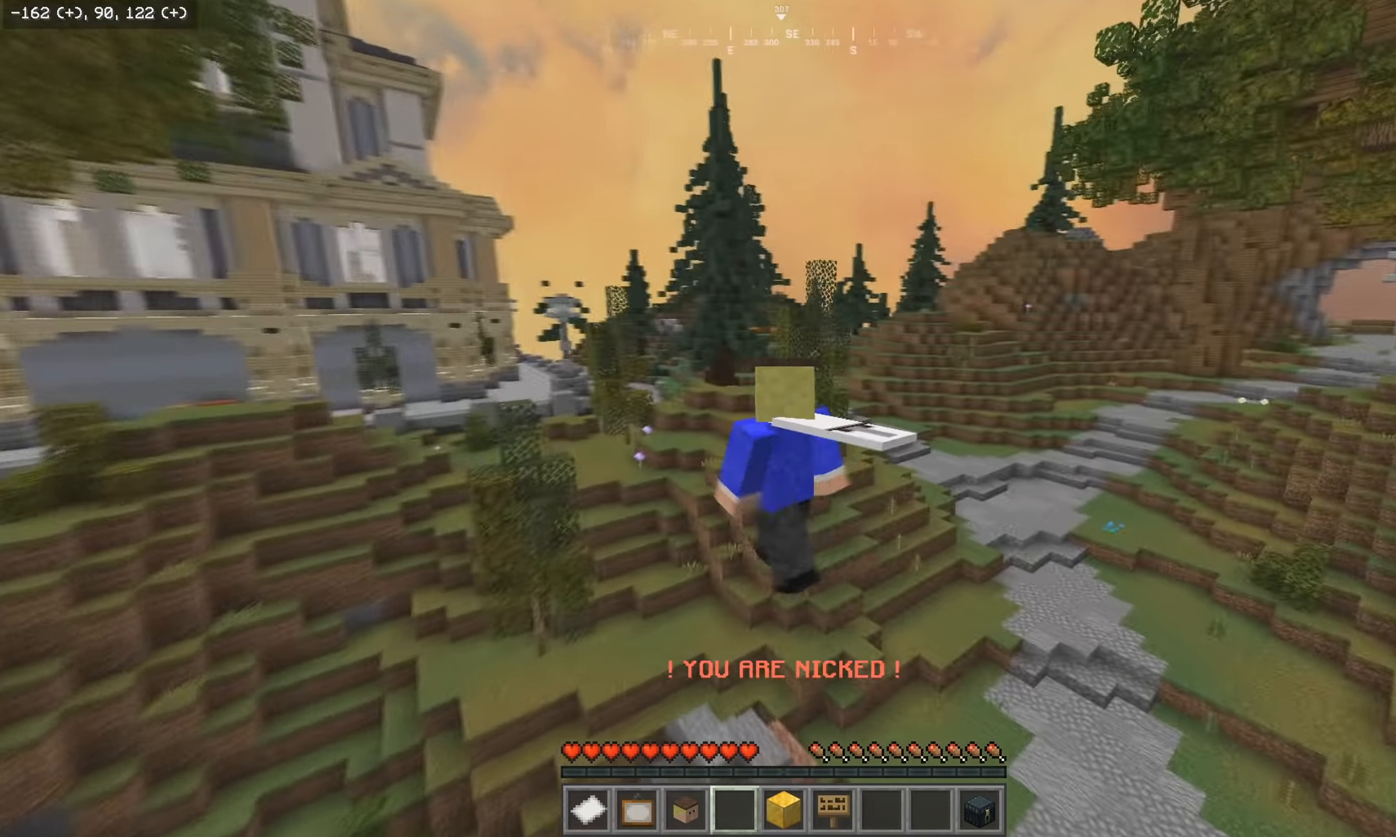
{"keys": ["w"], "mouse": [], "events": []}
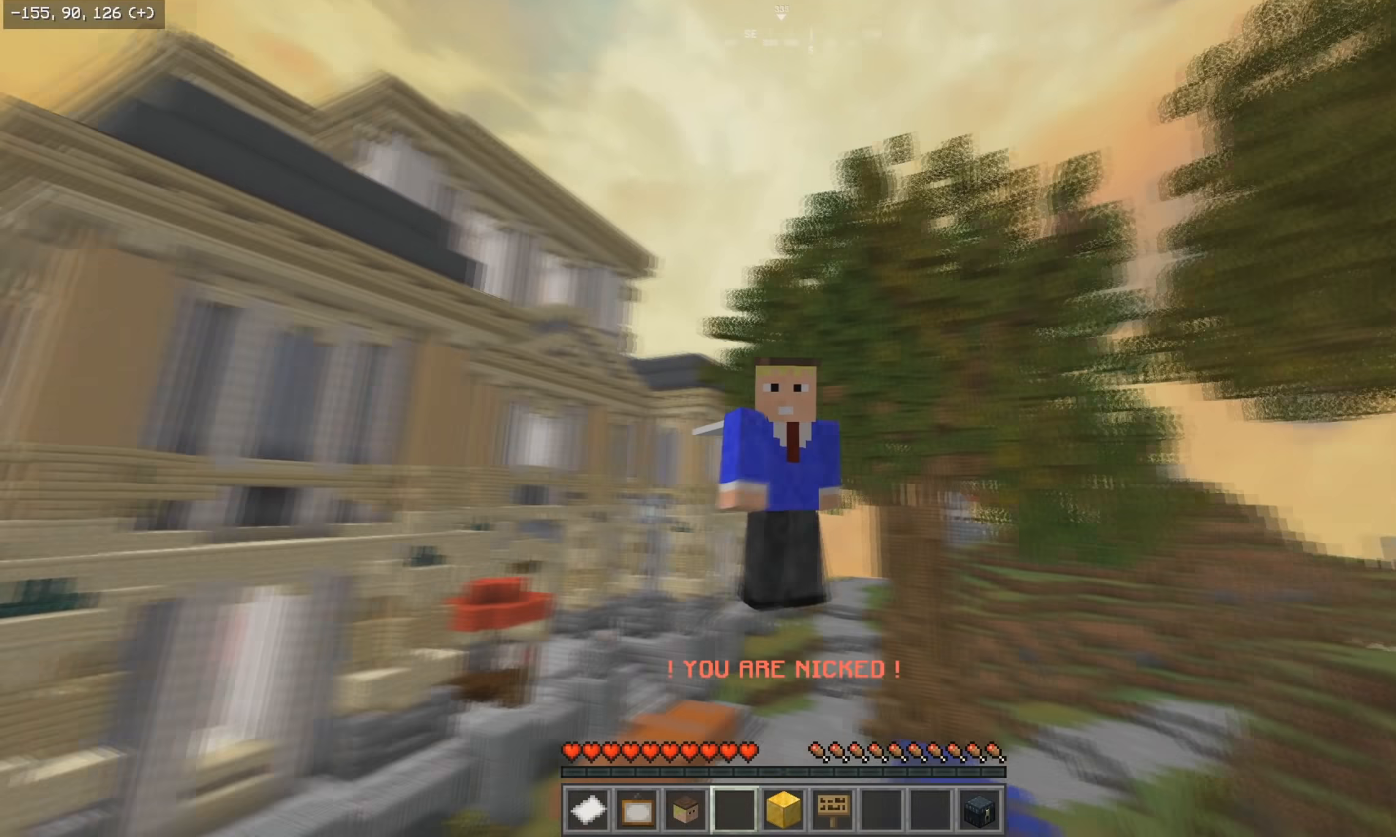
{"keys": ["w"], "mouse": [], "events": []}
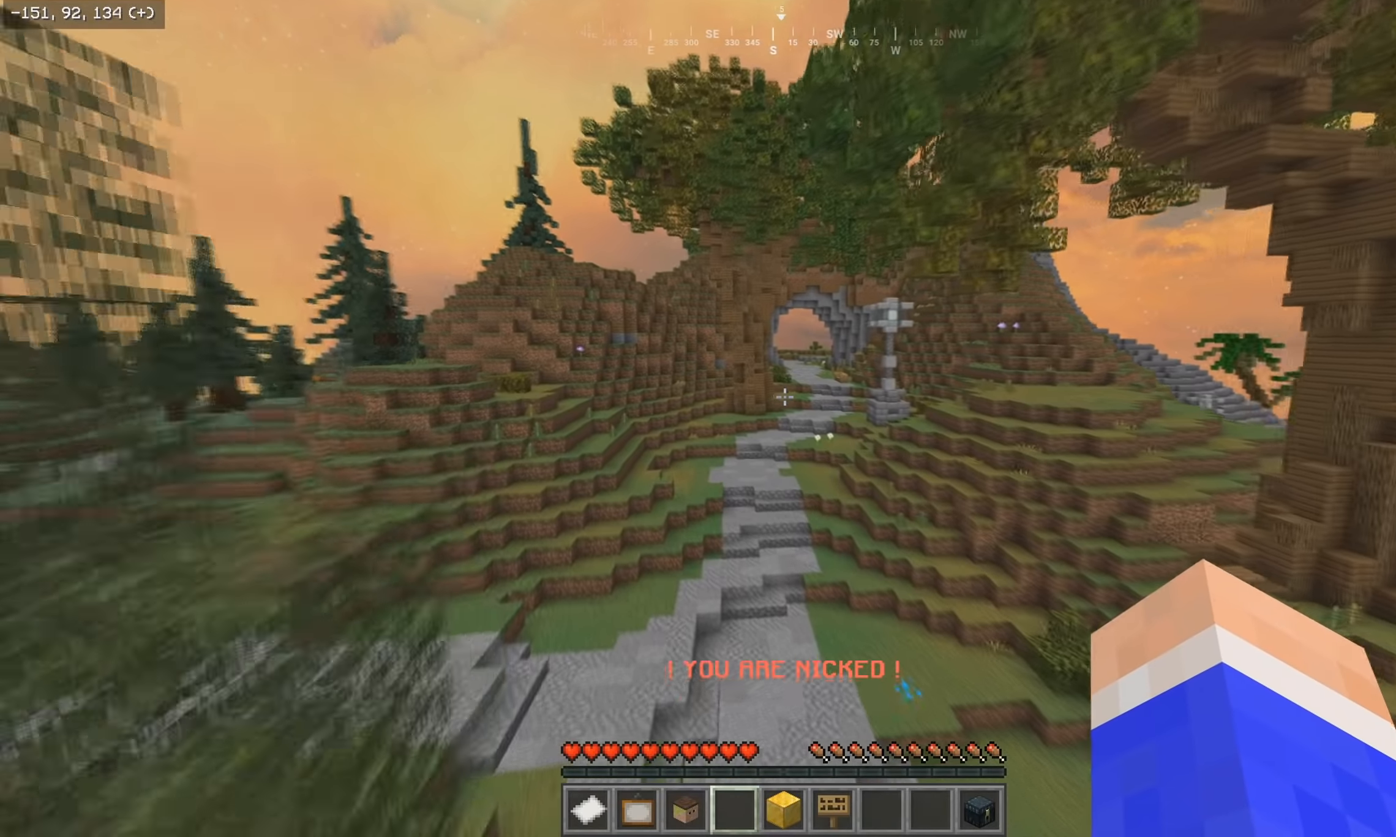
{"keys": ["w"], "mouse": [], "events": []}
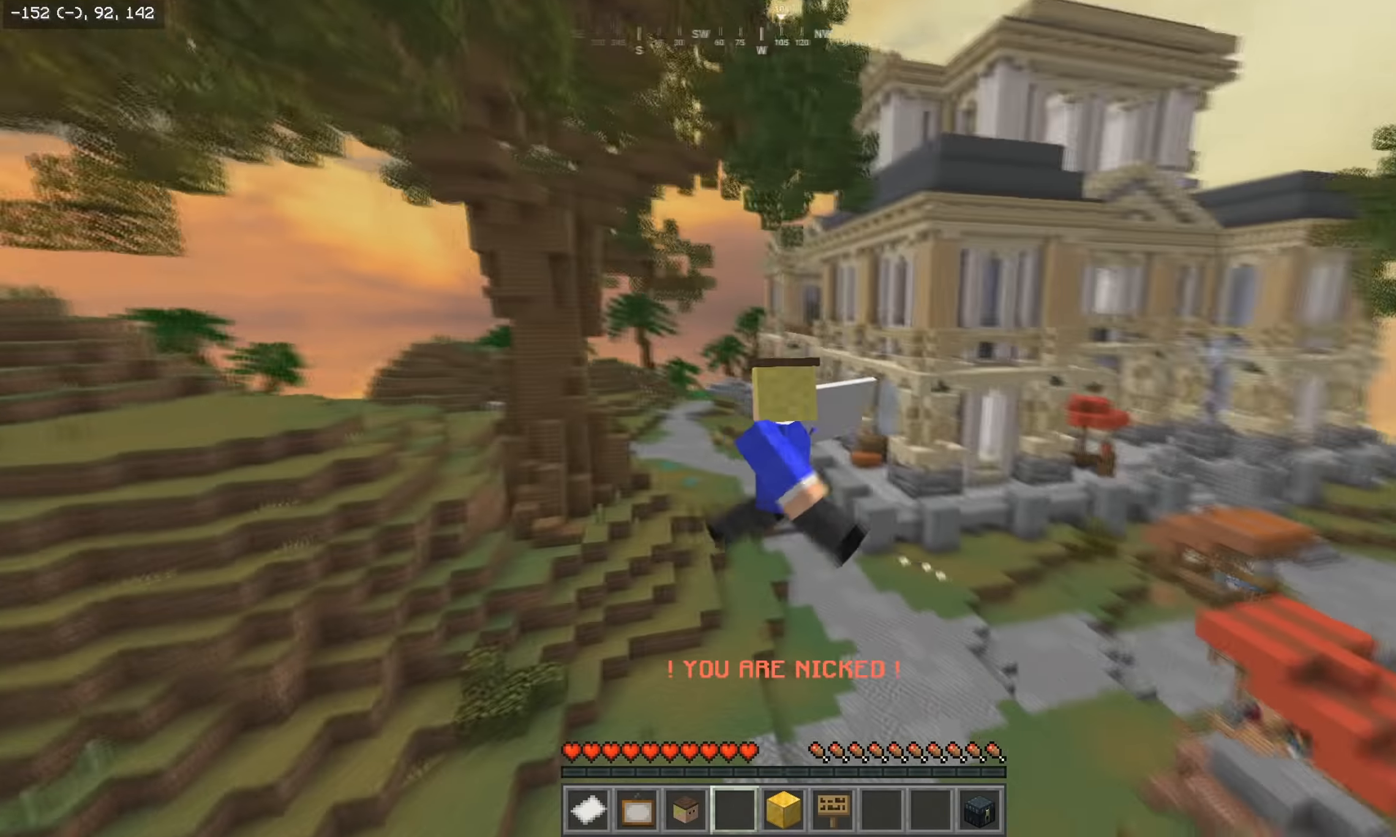
{"keys": ["w"], "mouse": [], "events": [[284, "mouse_left", "down"], [467, "mouse_left", "up"]]}
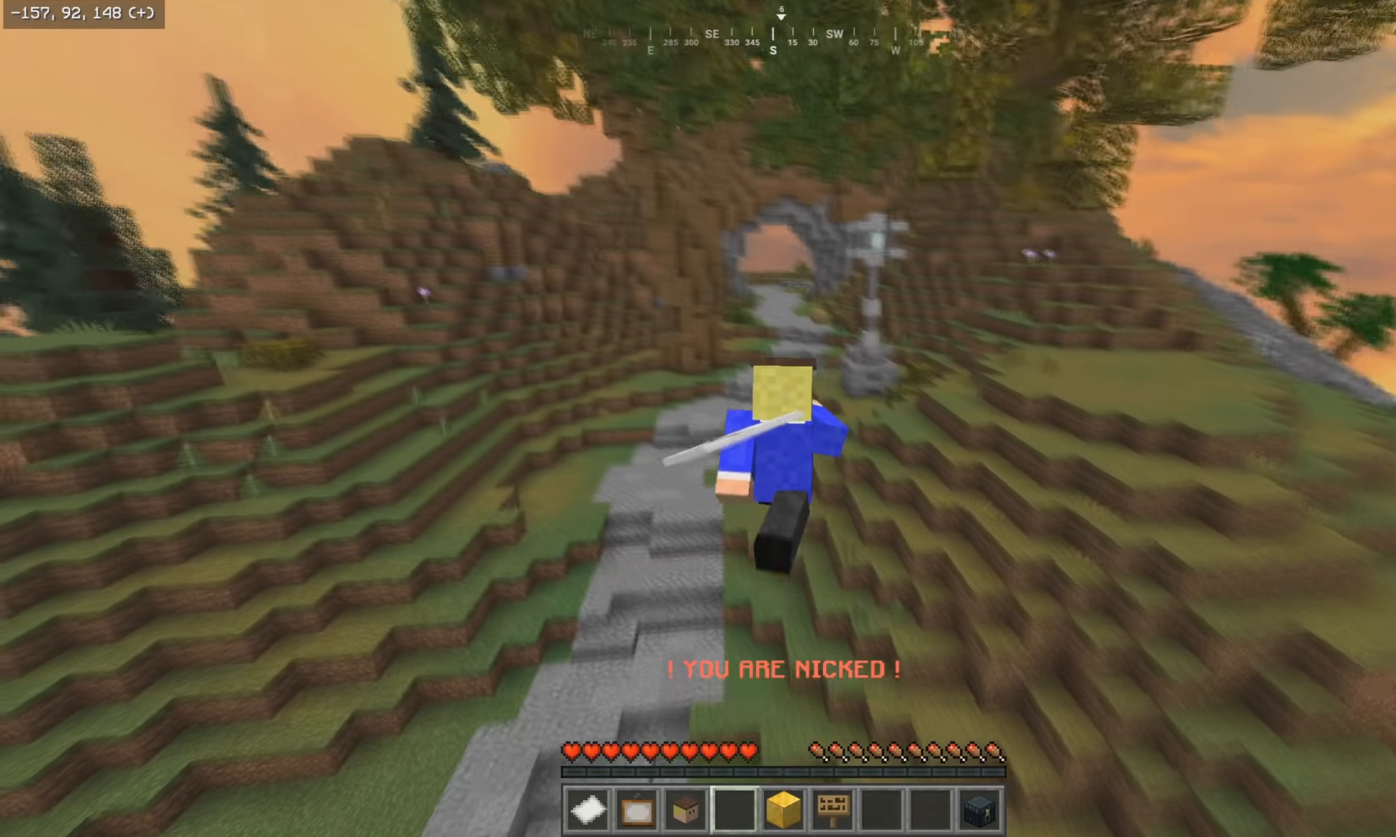
{"keys": [], "mouse": [], "events": [[100, "w", "up"]]}
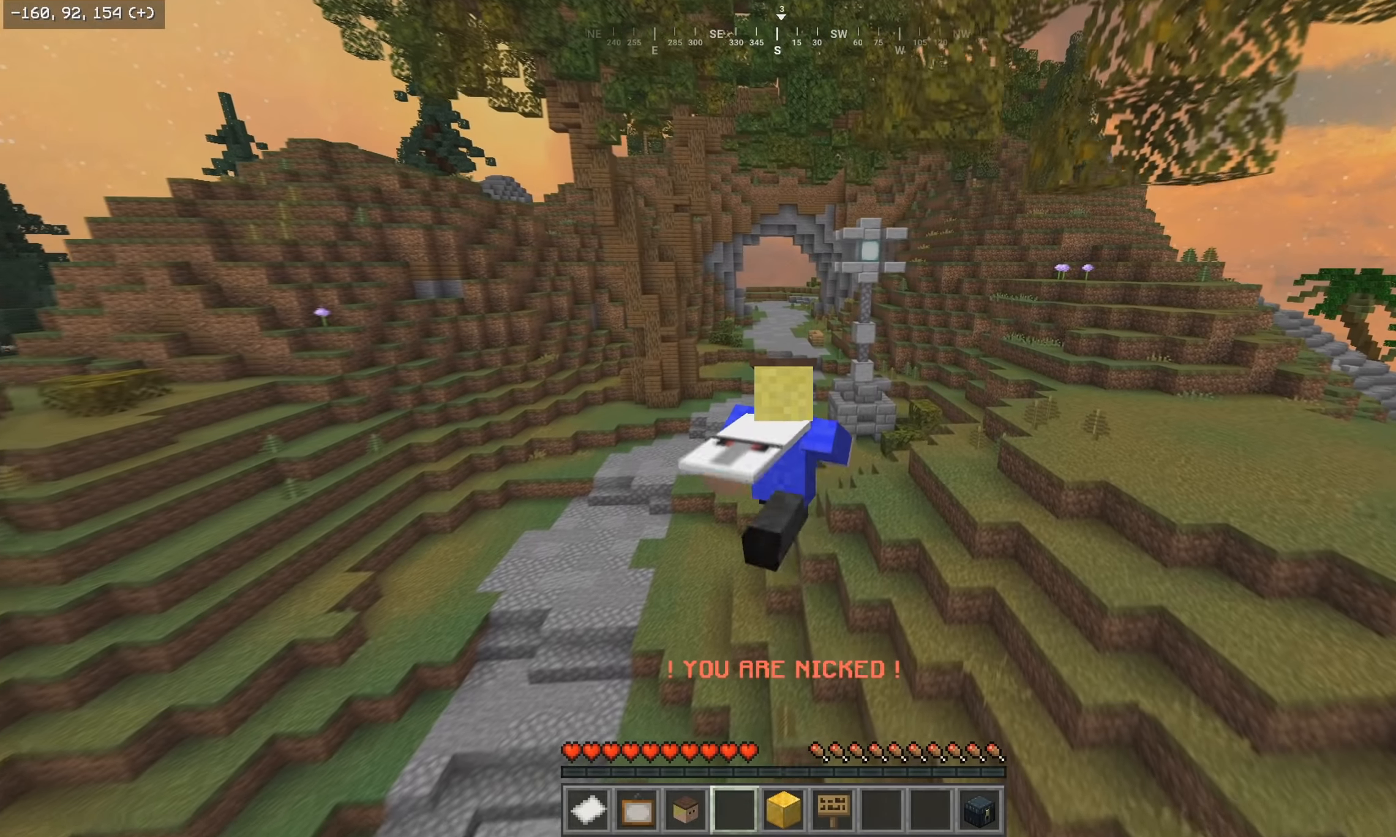
{"keys": [], "mouse": [], "events": []}
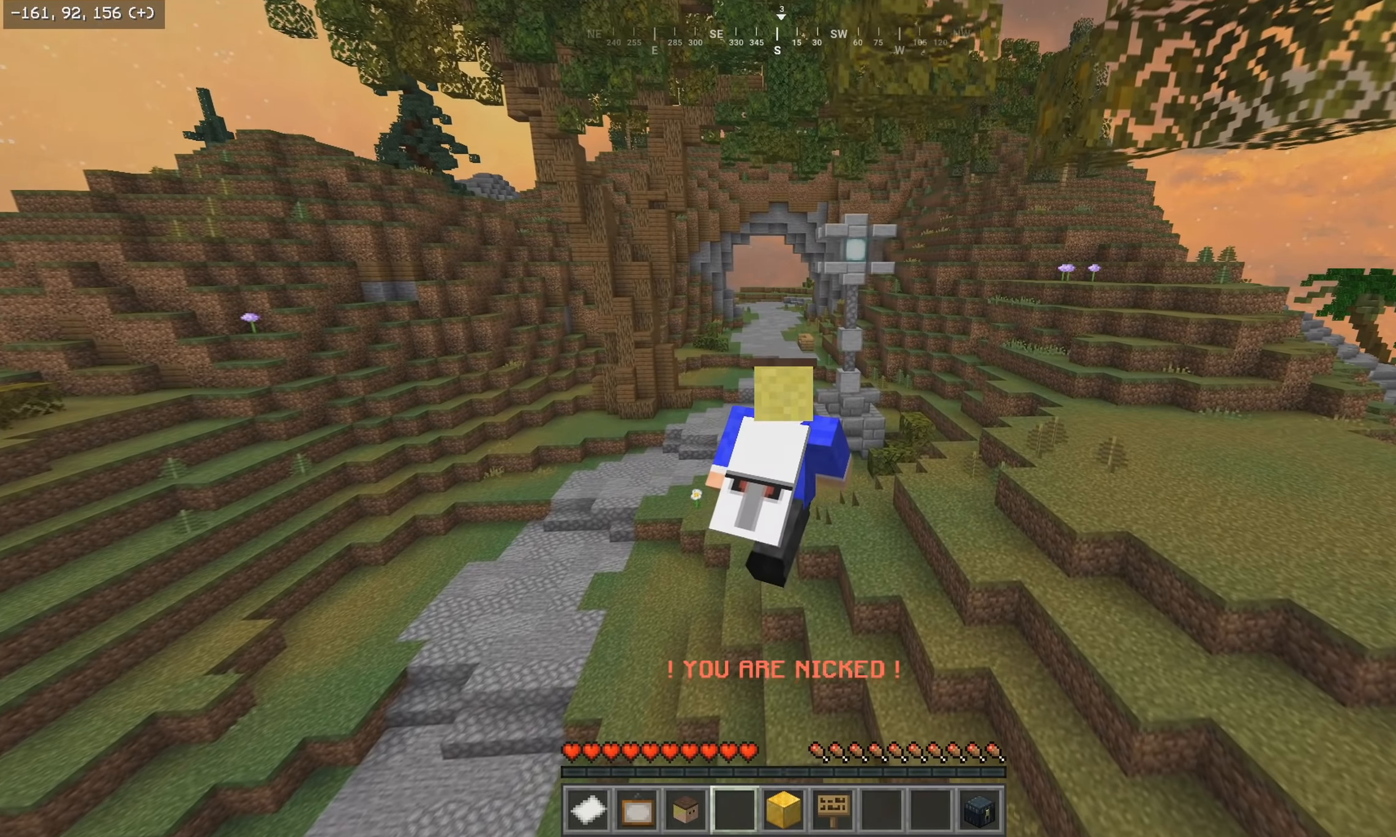
{"keys": [], "mouse": [], "events": []}
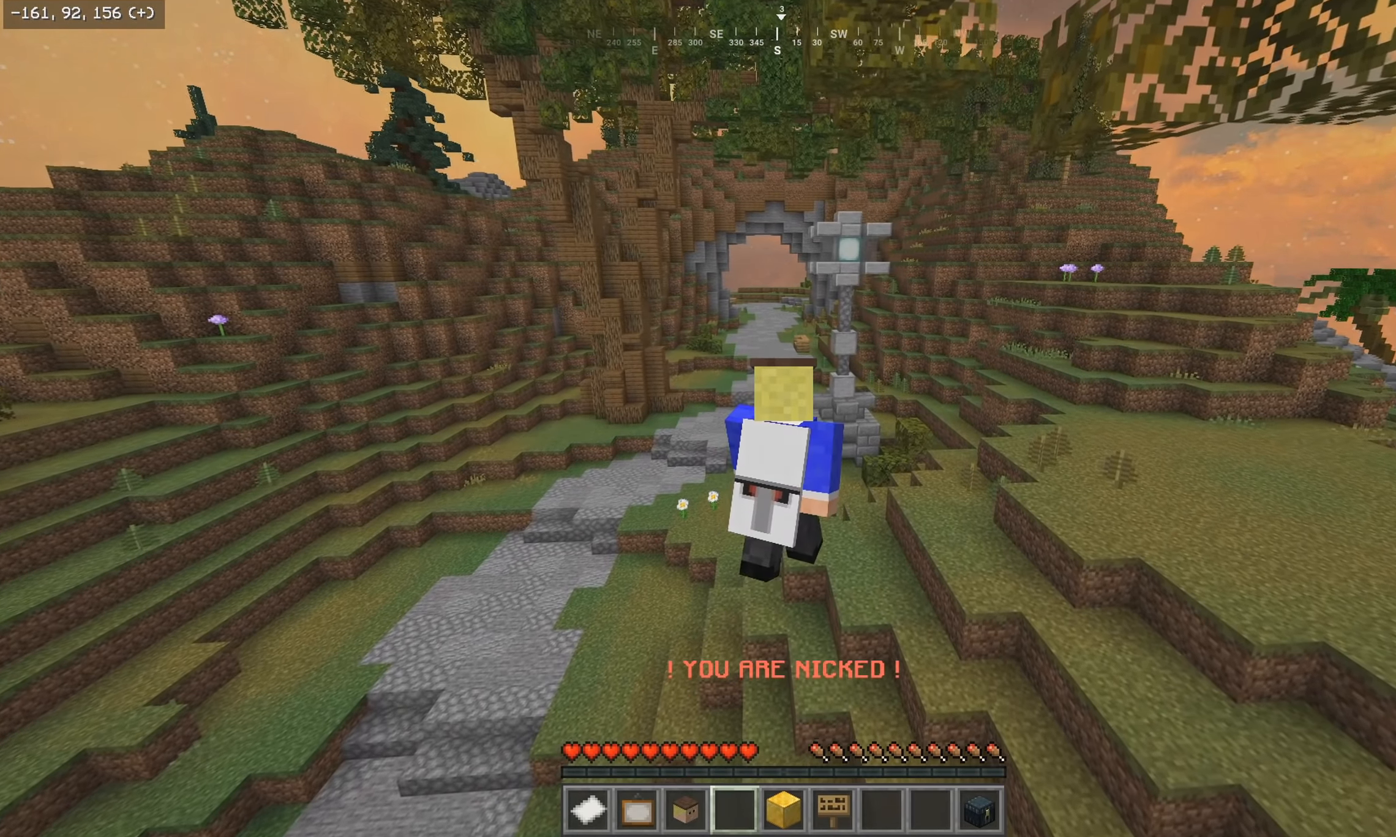
{"keys": [], "mouse": [], "events": [[84, "w", "down"], [267, "w", "up"]]}
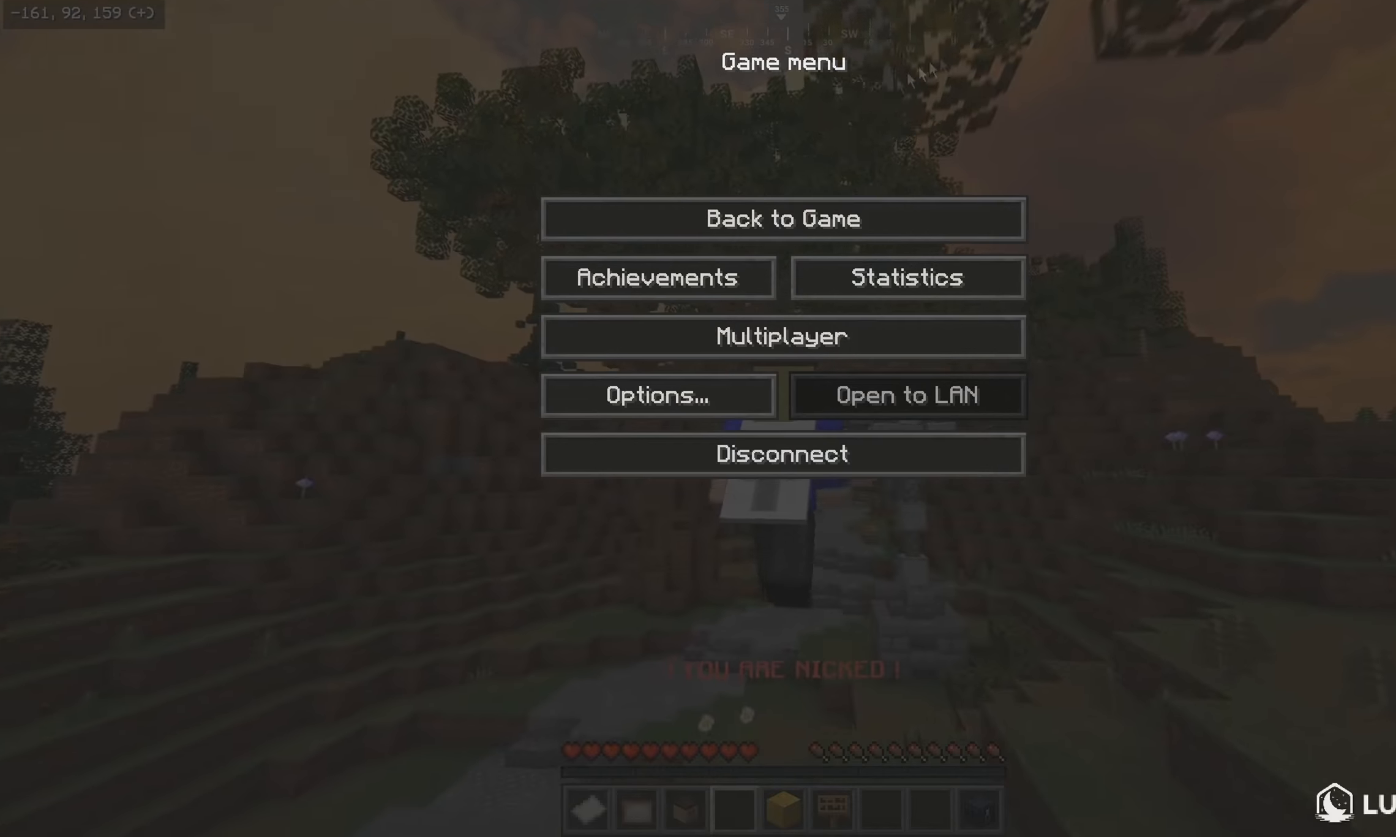
{"keys": [], "mouse": [], "events": []}
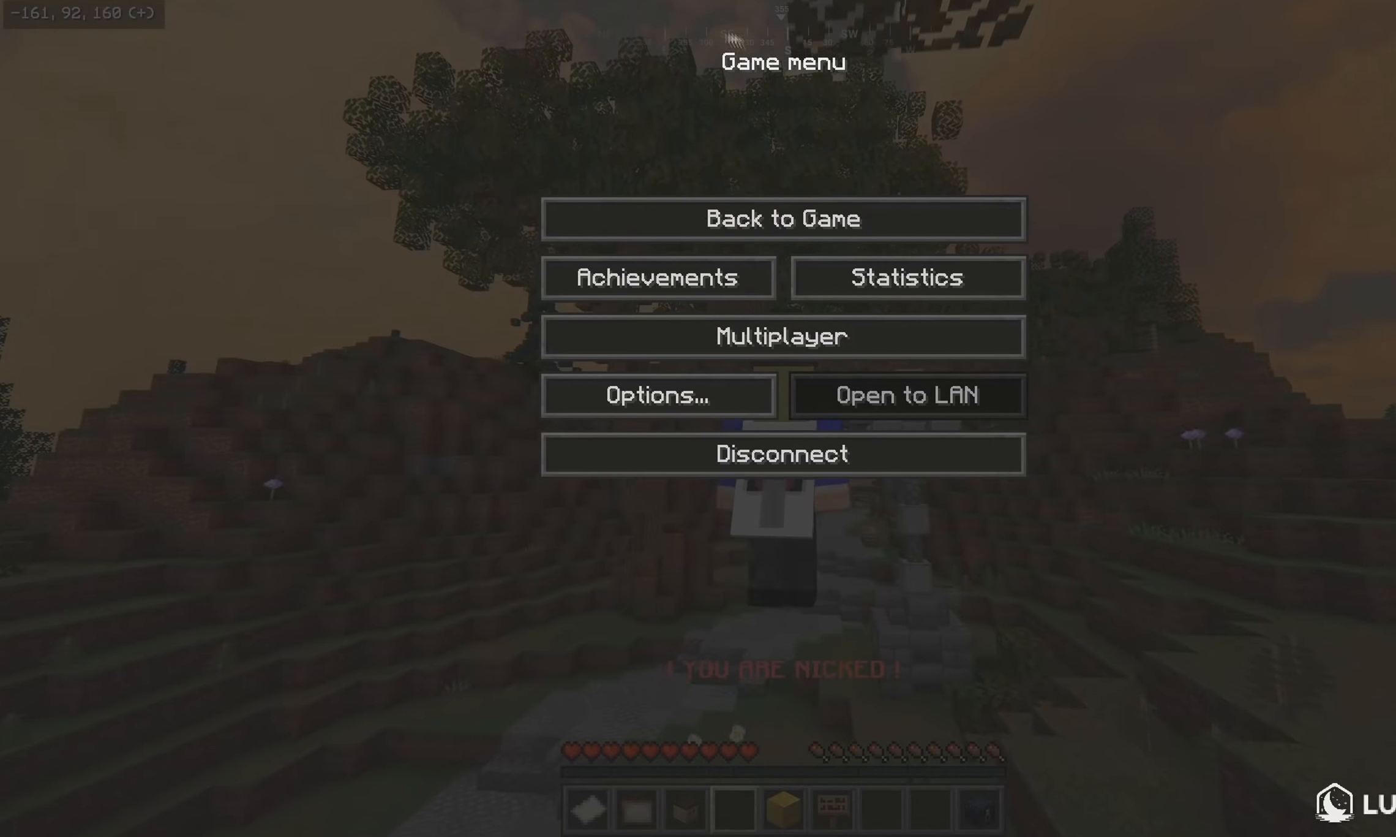
{"keys": ["w"], "mouse": [], "events": [[184, "w", "down"]]}
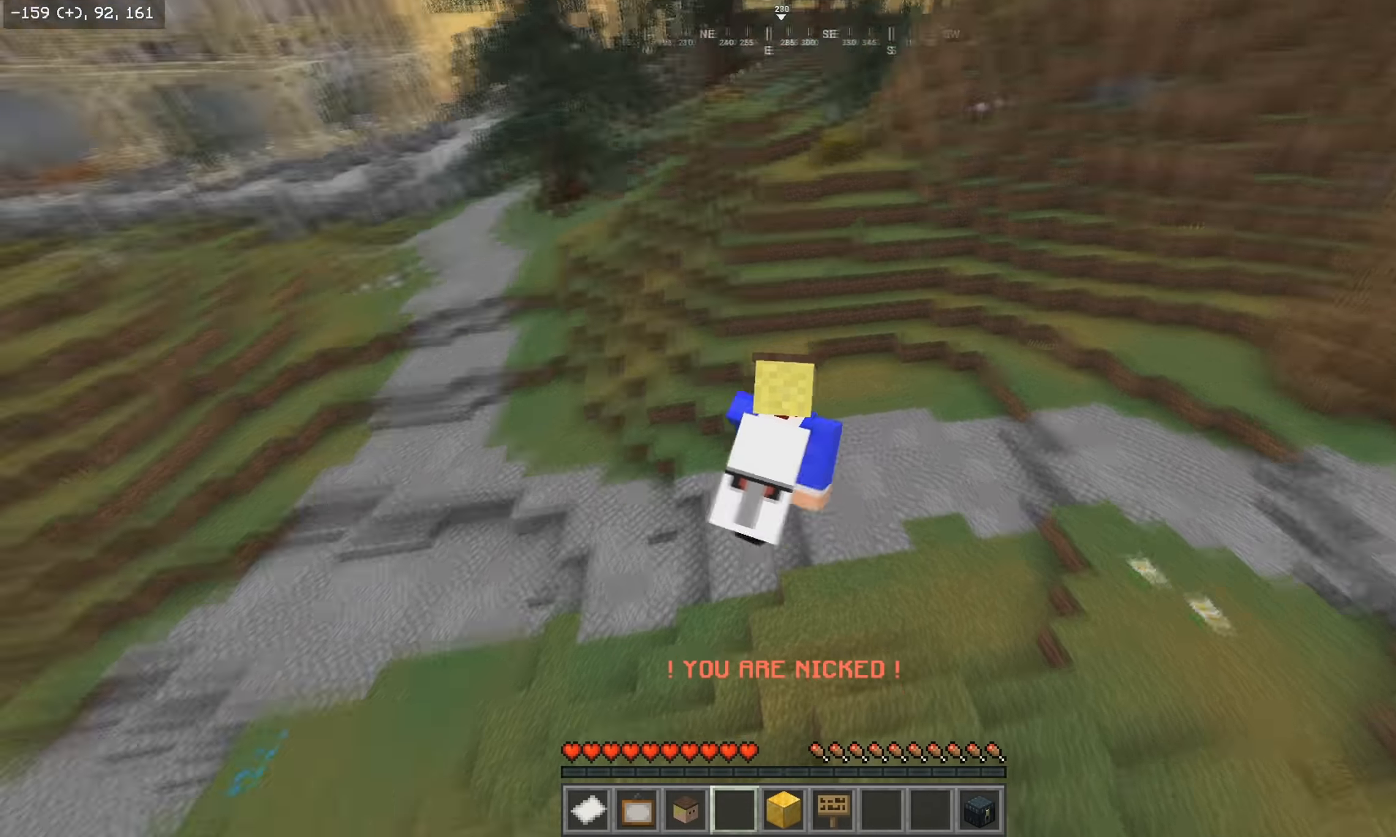
{"keys": ["w"], "mouse": [], "events": []}
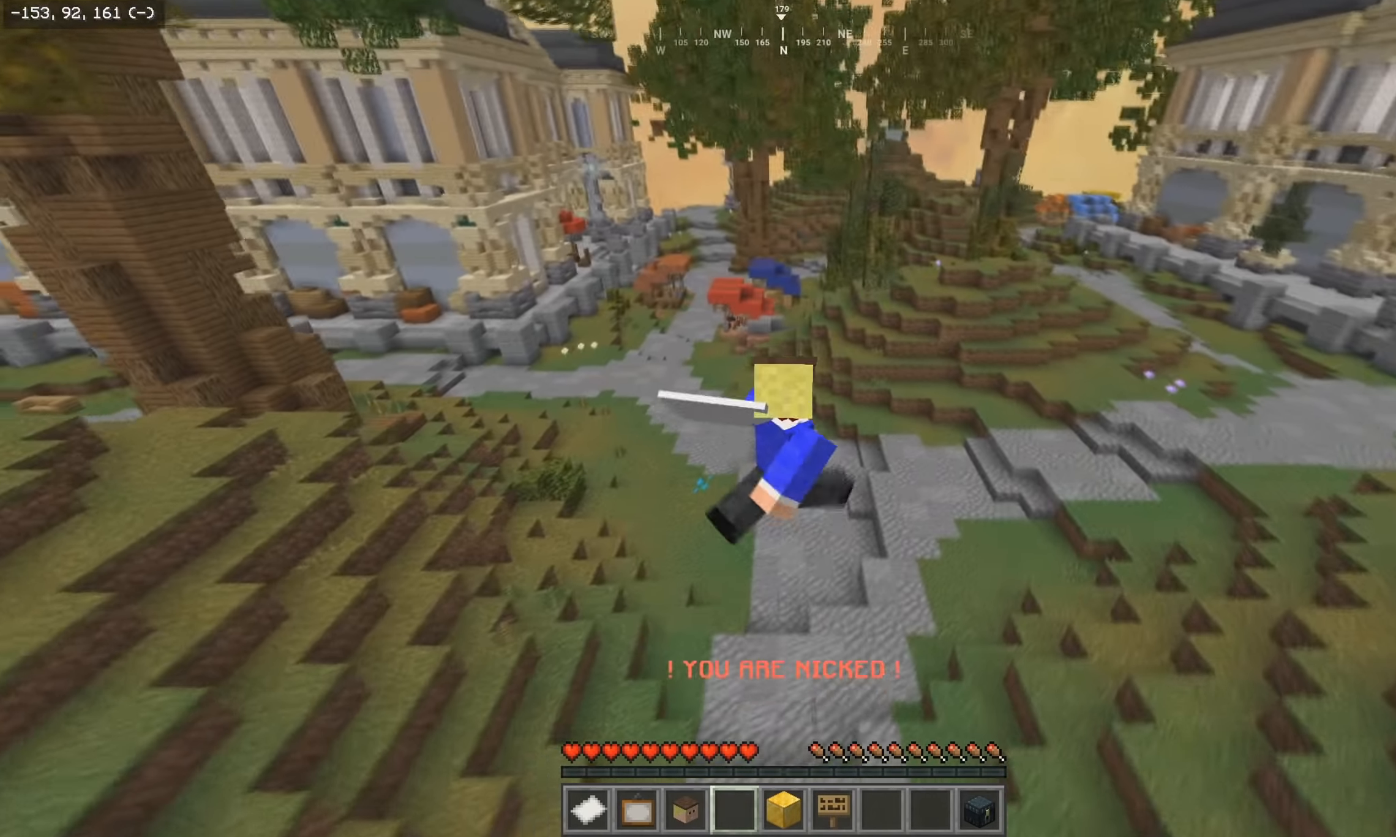
{"keys": ["w"], "mouse": [], "events": []}
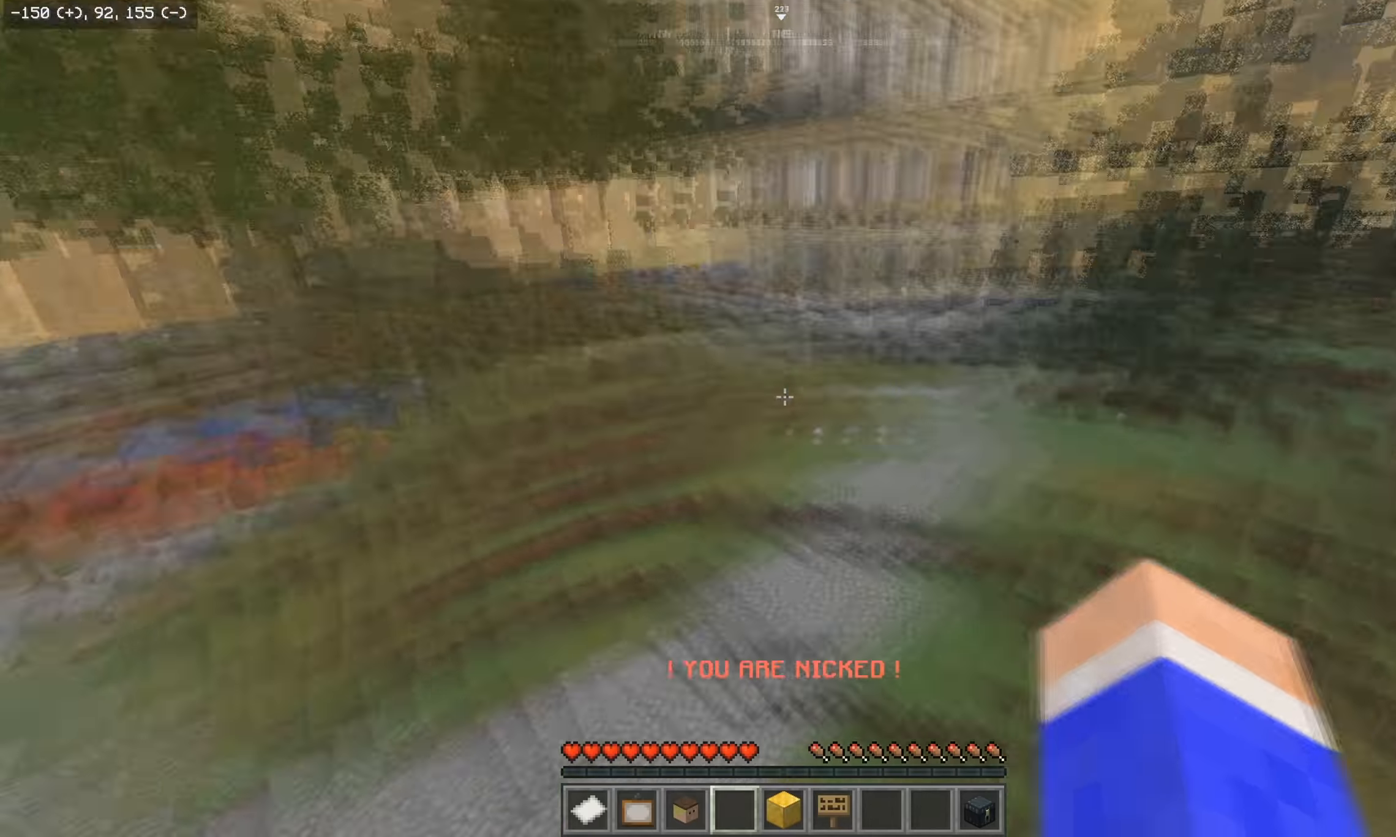
{"keys": ["w"], "mouse": ["left"], "events": [[384, "mouse_left", "down"]]}
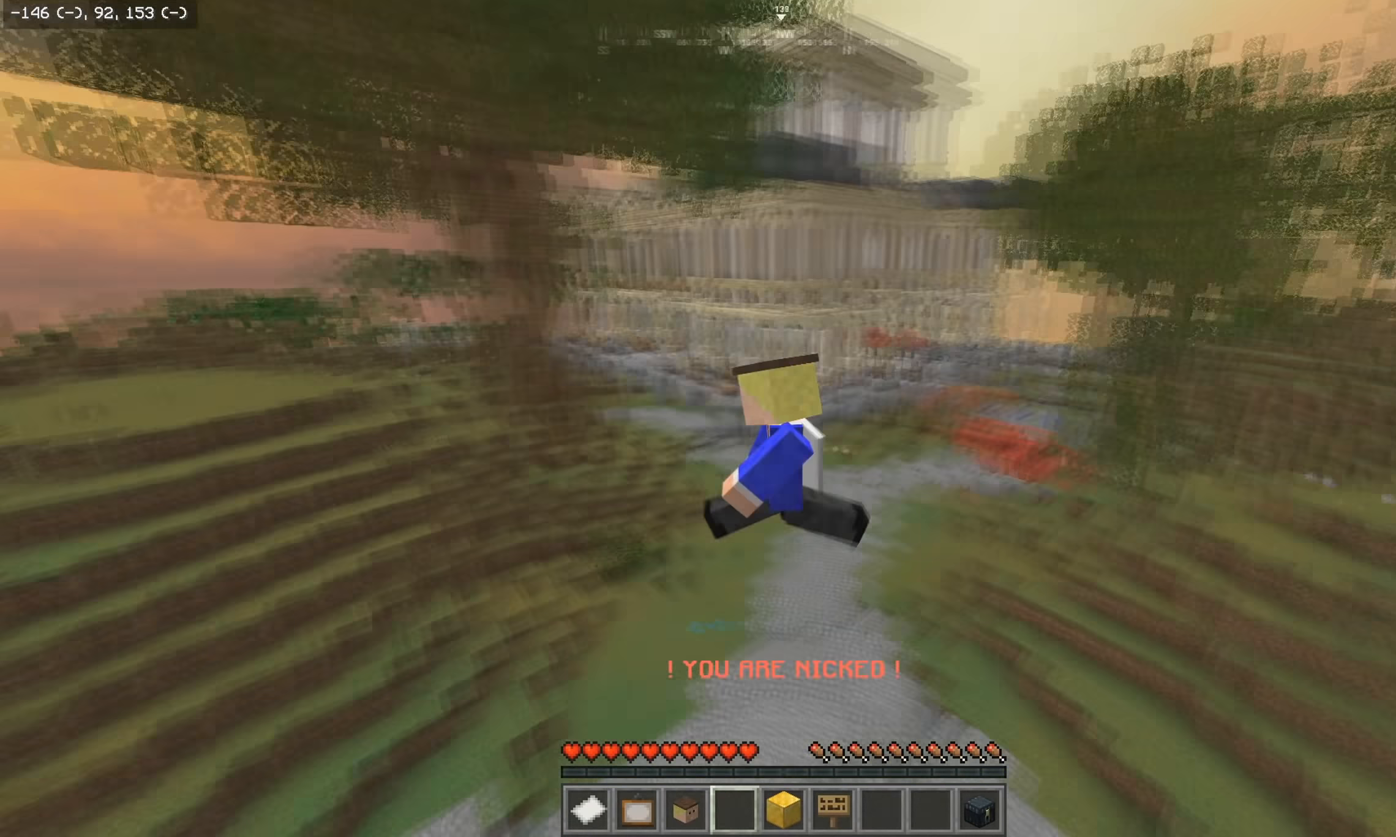
{"keys": ["w"], "mouse": ["left"], "events": [[17, "mouse_left", "up"], [134, "mouse_left", "down"], [317, "mouse_left", "up"], [434, "mouse_left", "down"]]}
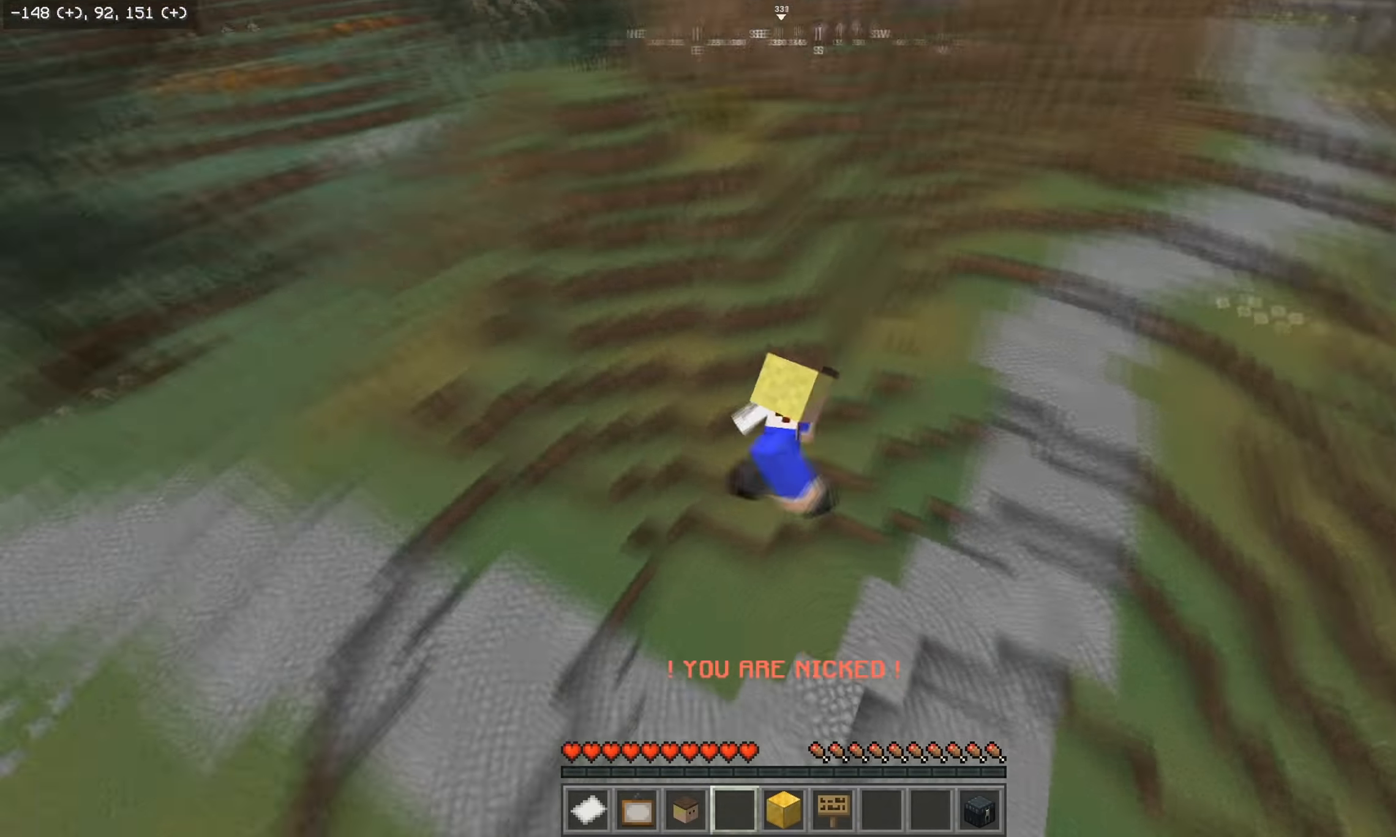
{"keys": ["w"], "mouse": ["left"], "events": [[34, "d", "down"], [167, "mouse_left", "up"], [284, "mouse_left", "down"], [467, "d", "up"]]}
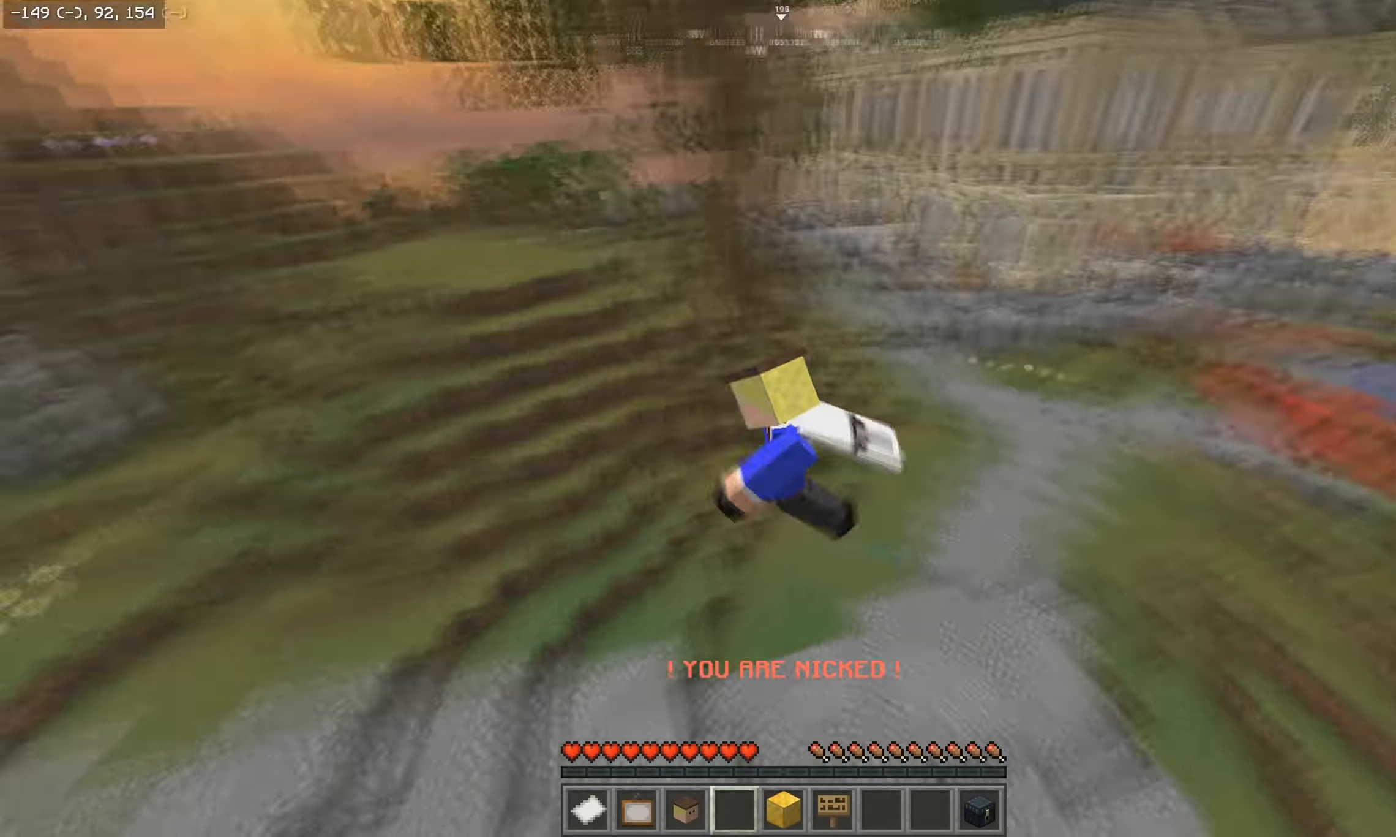
{"keys": ["w"], "mouse": [], "events": [[67, "mouse_left", "up"], [134, "mouse_left", "down"], [367, "mouse_left", "up"]]}
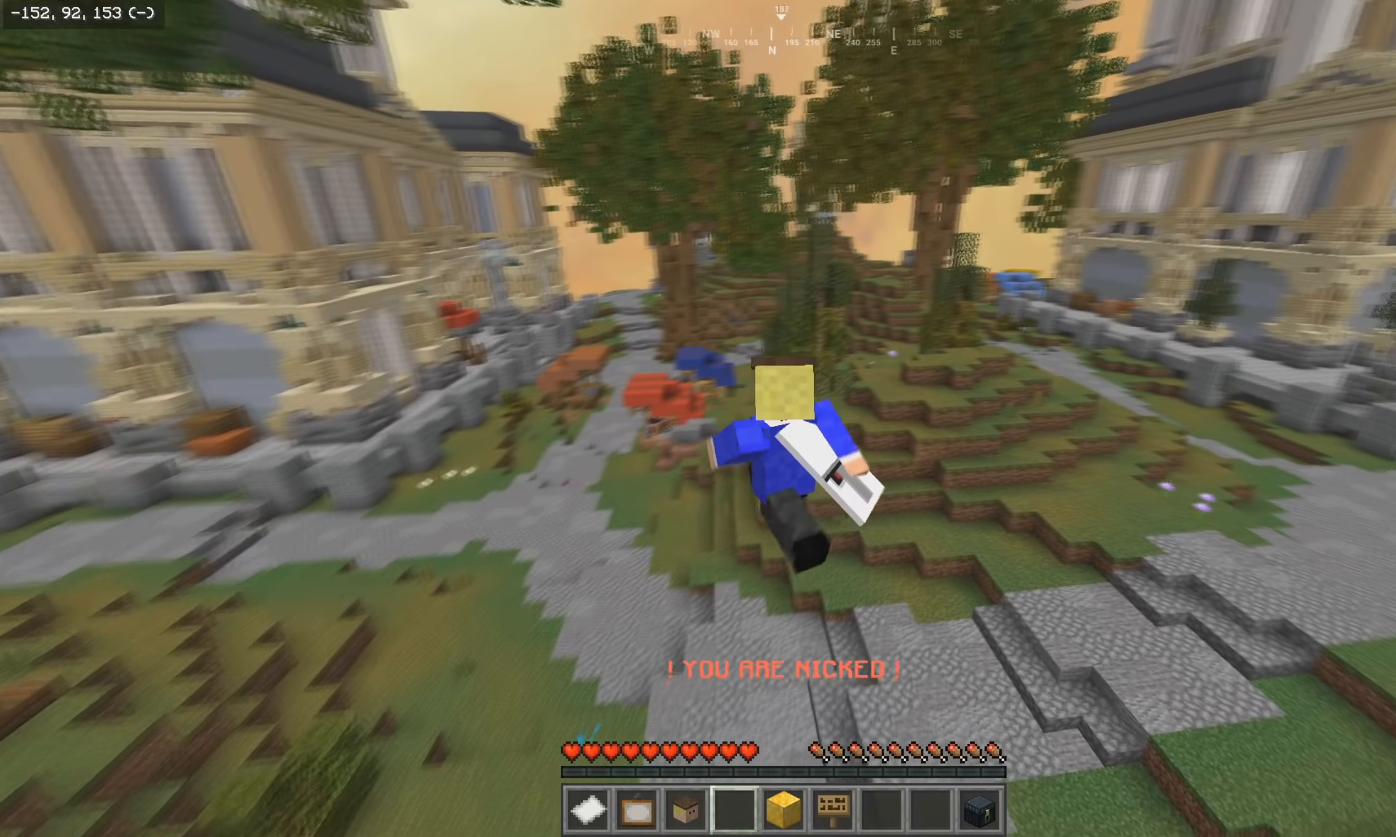
{"keys": ["w"], "mouse": [], "events": [[84, "mouse_left", "down"], [84, "mouse_right", "down"], [367, "mouse_left", "up"], [367, "mouse_right", "up"]]}
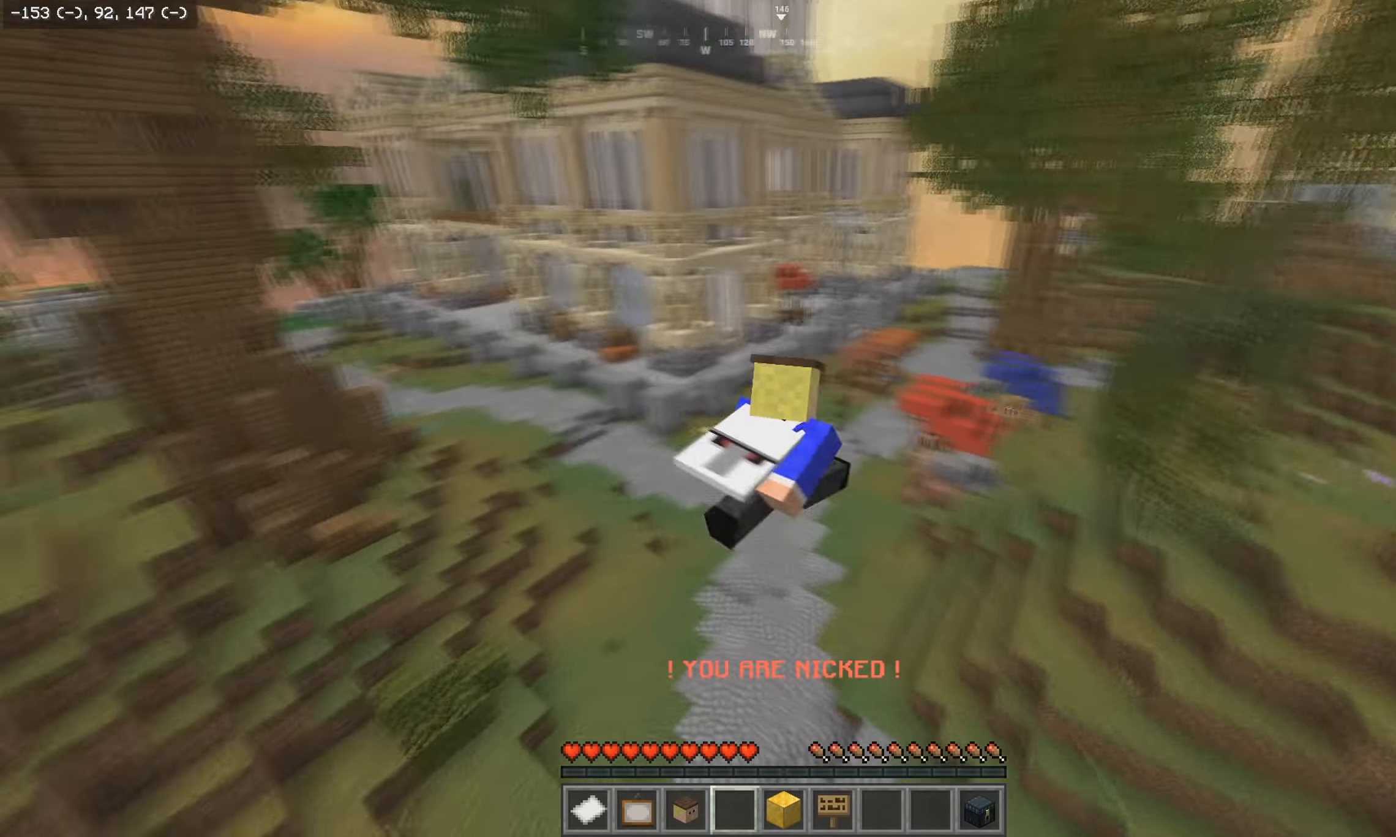
{"keys": ["w"], "mouse": [], "events": [[34, "a", "down"], [267, "a", "up"]]}
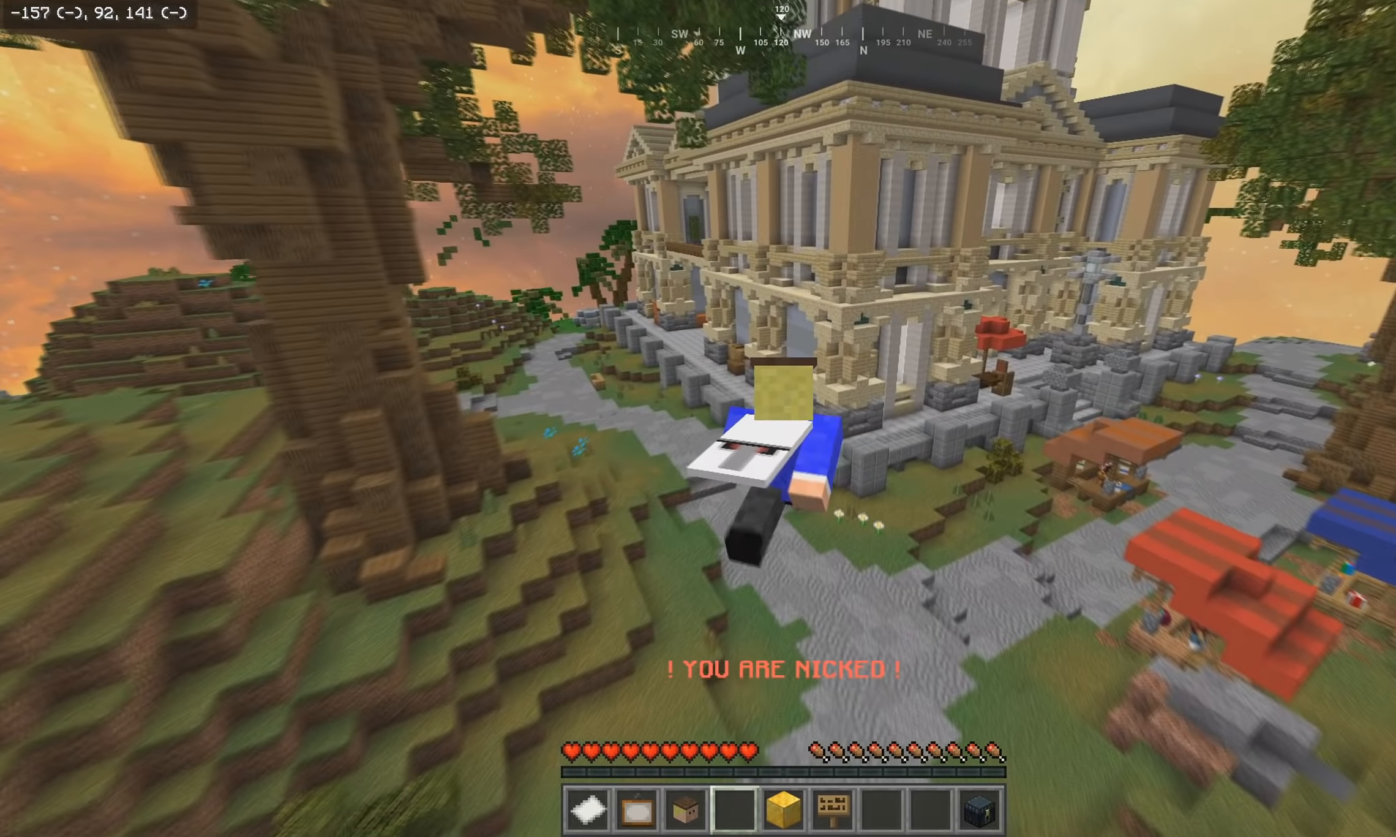
{"keys": ["w"], "mouse": [], "events": []}
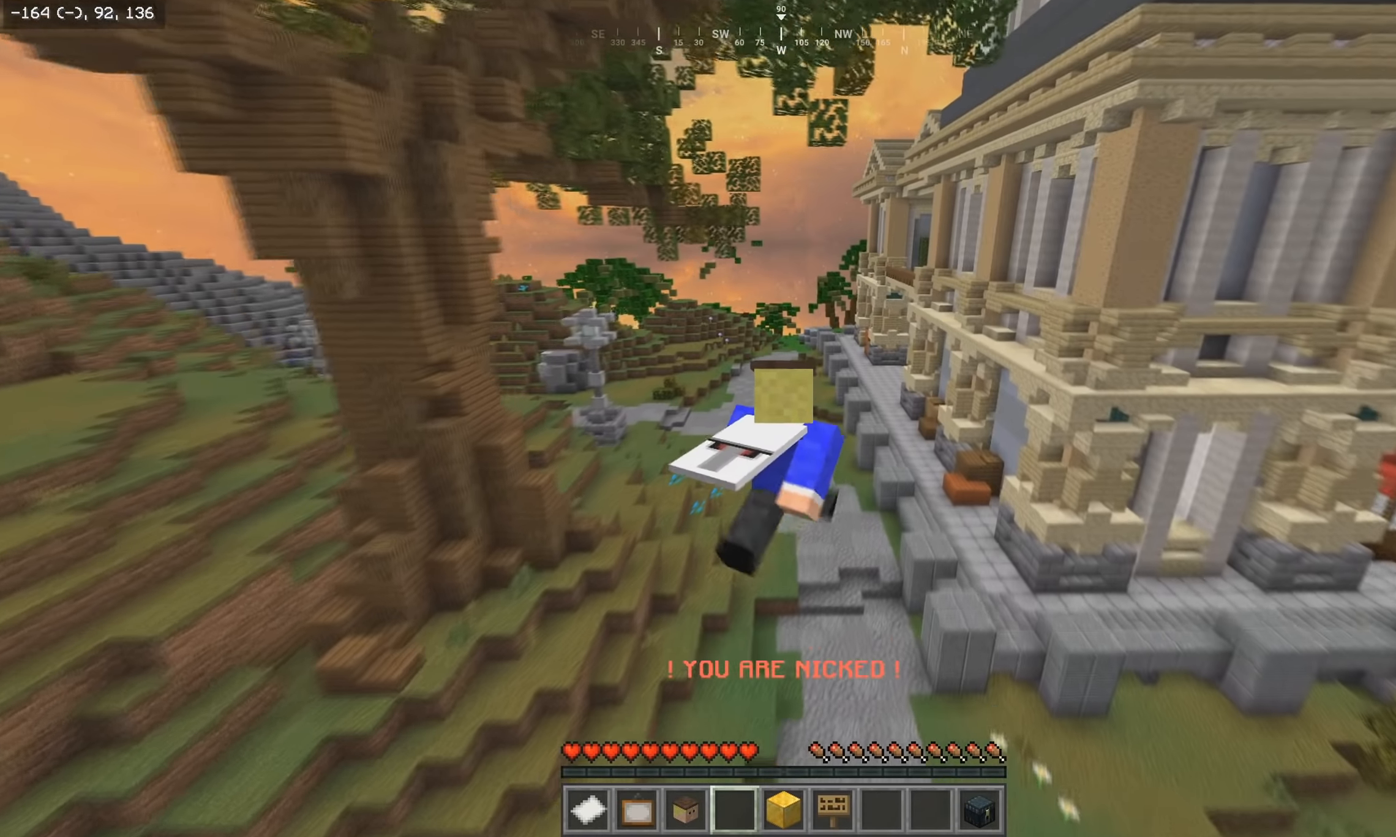
{"keys": ["w"], "mouse": [], "events": []}
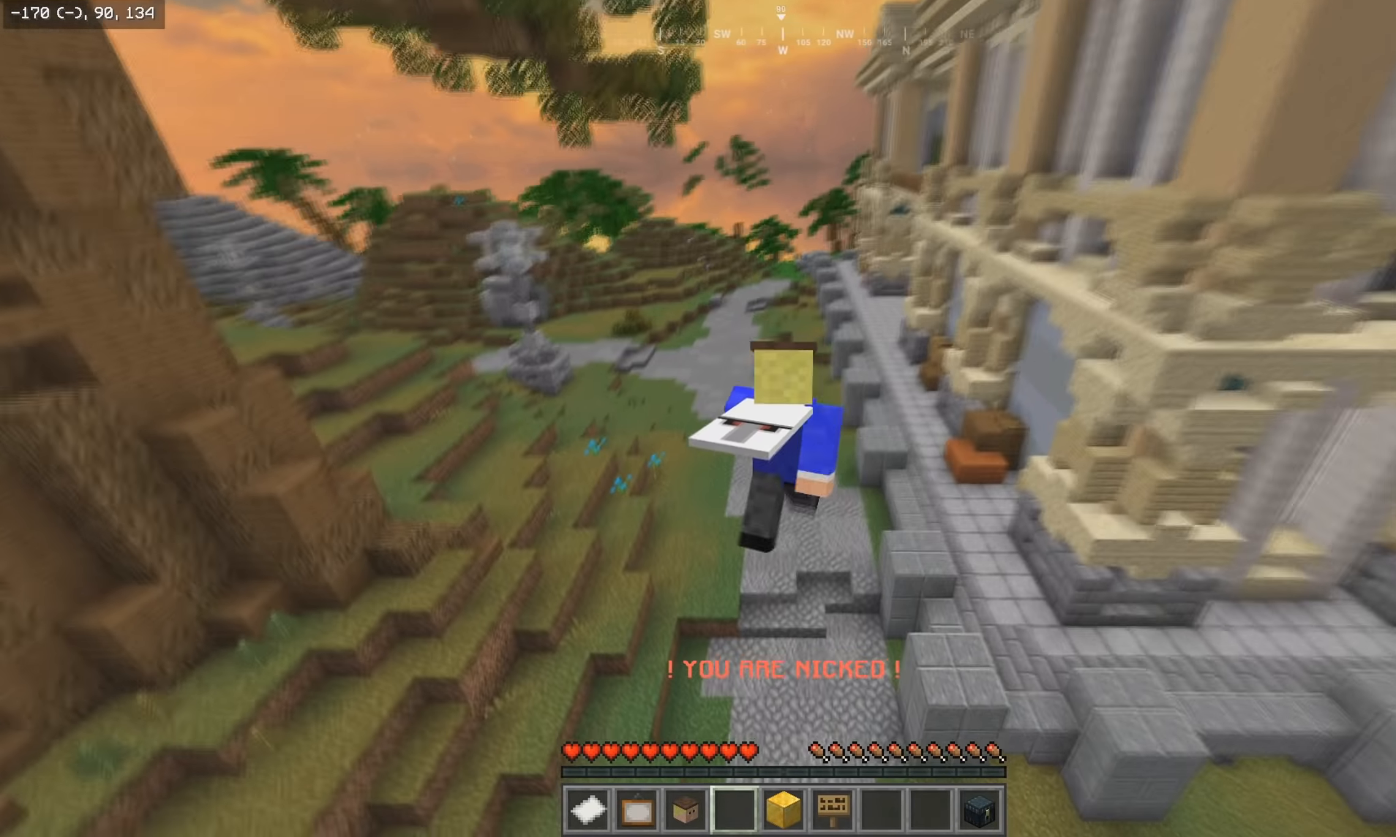
{"keys": ["w"], "mouse": [], "events": []}
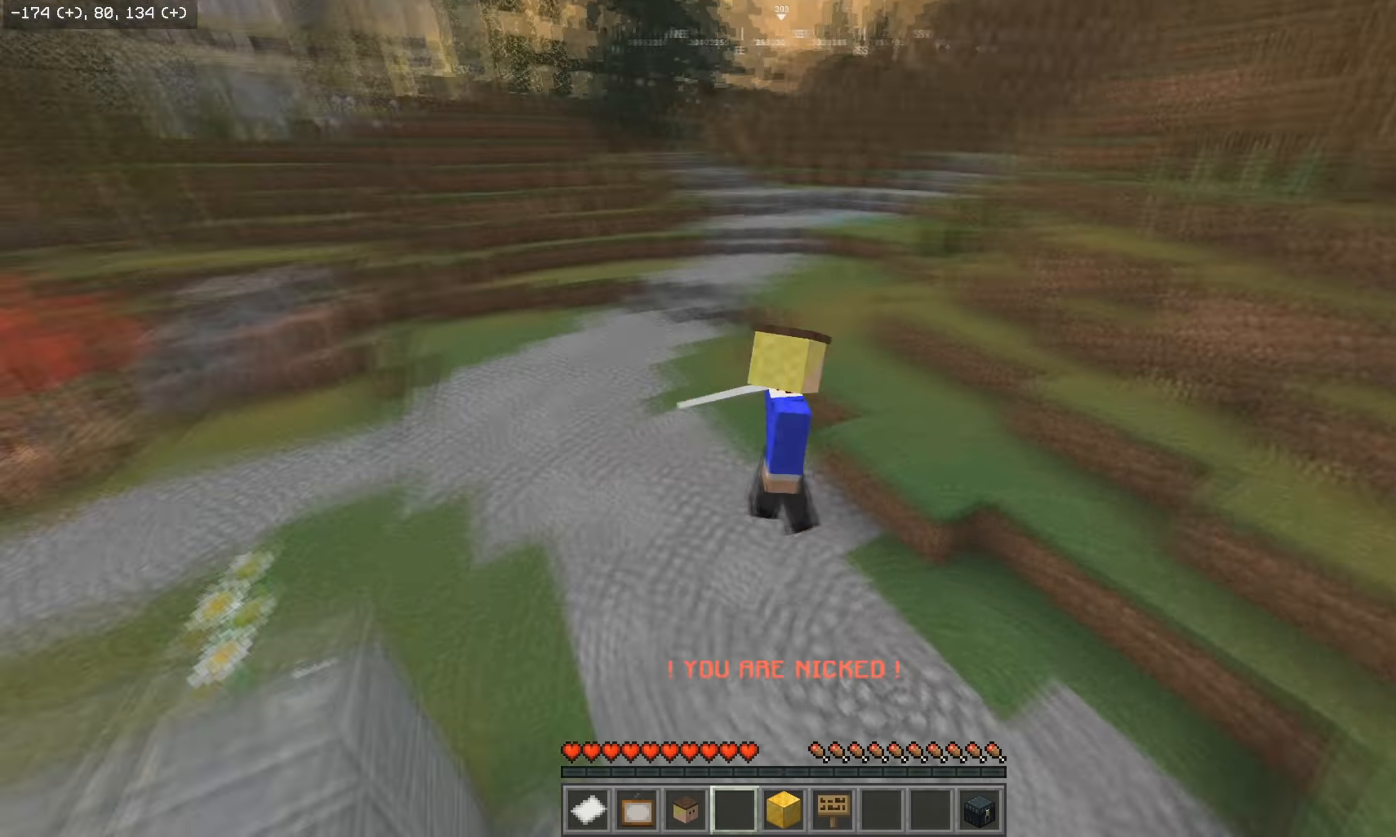
{"keys": ["w"], "mouse": [], "events": []}
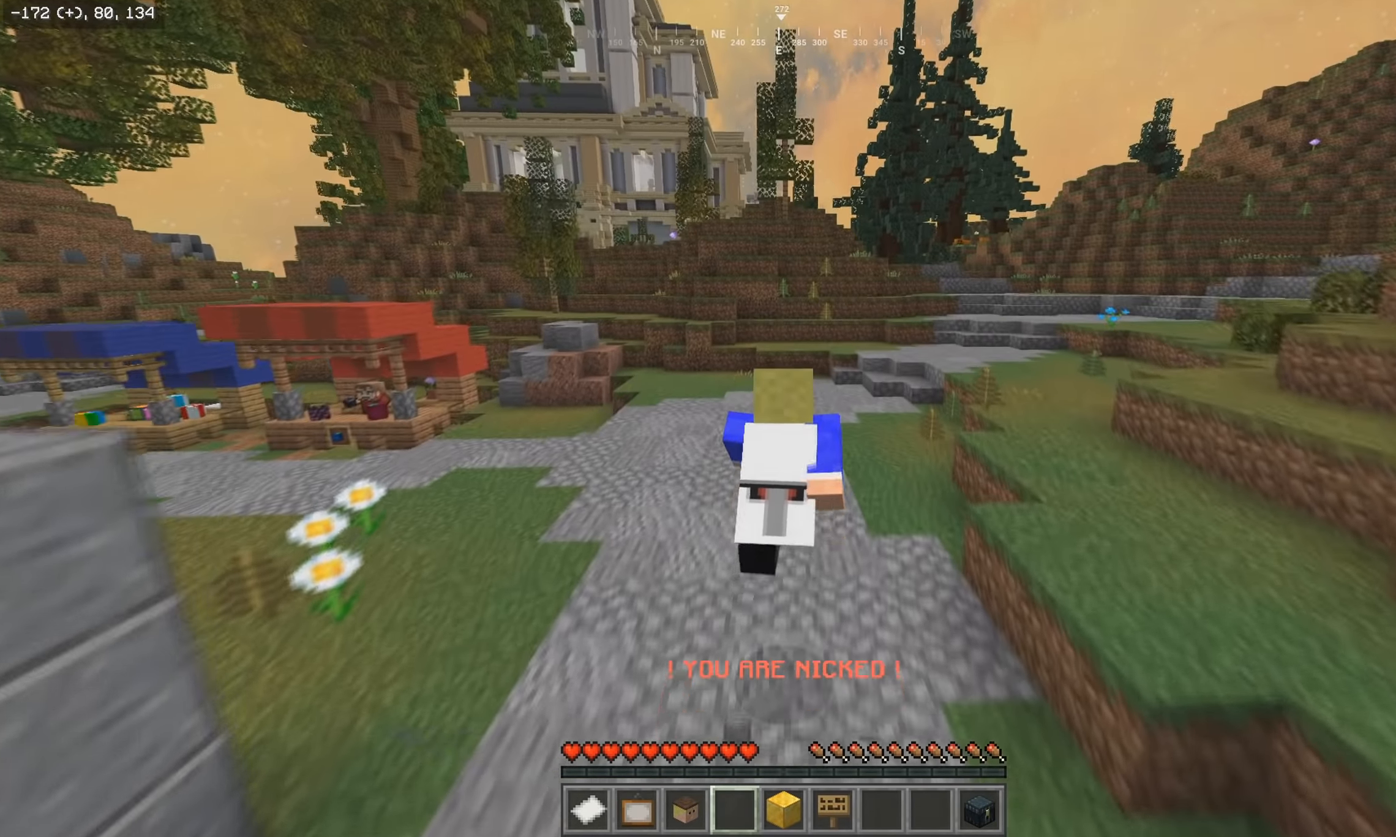
{"keys": ["w"], "mouse": [], "events": []}
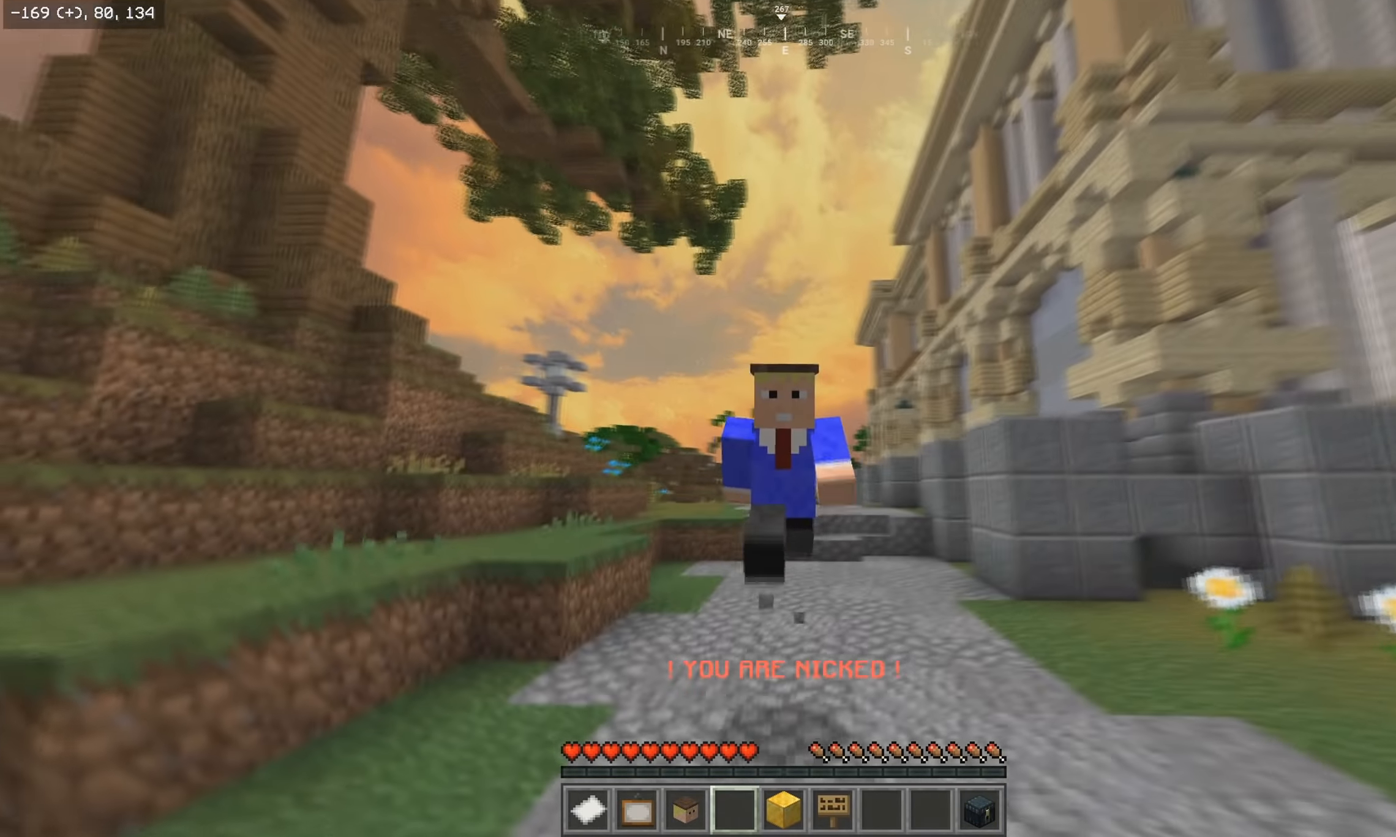
{"keys": ["w"], "mouse": [], "events": []}
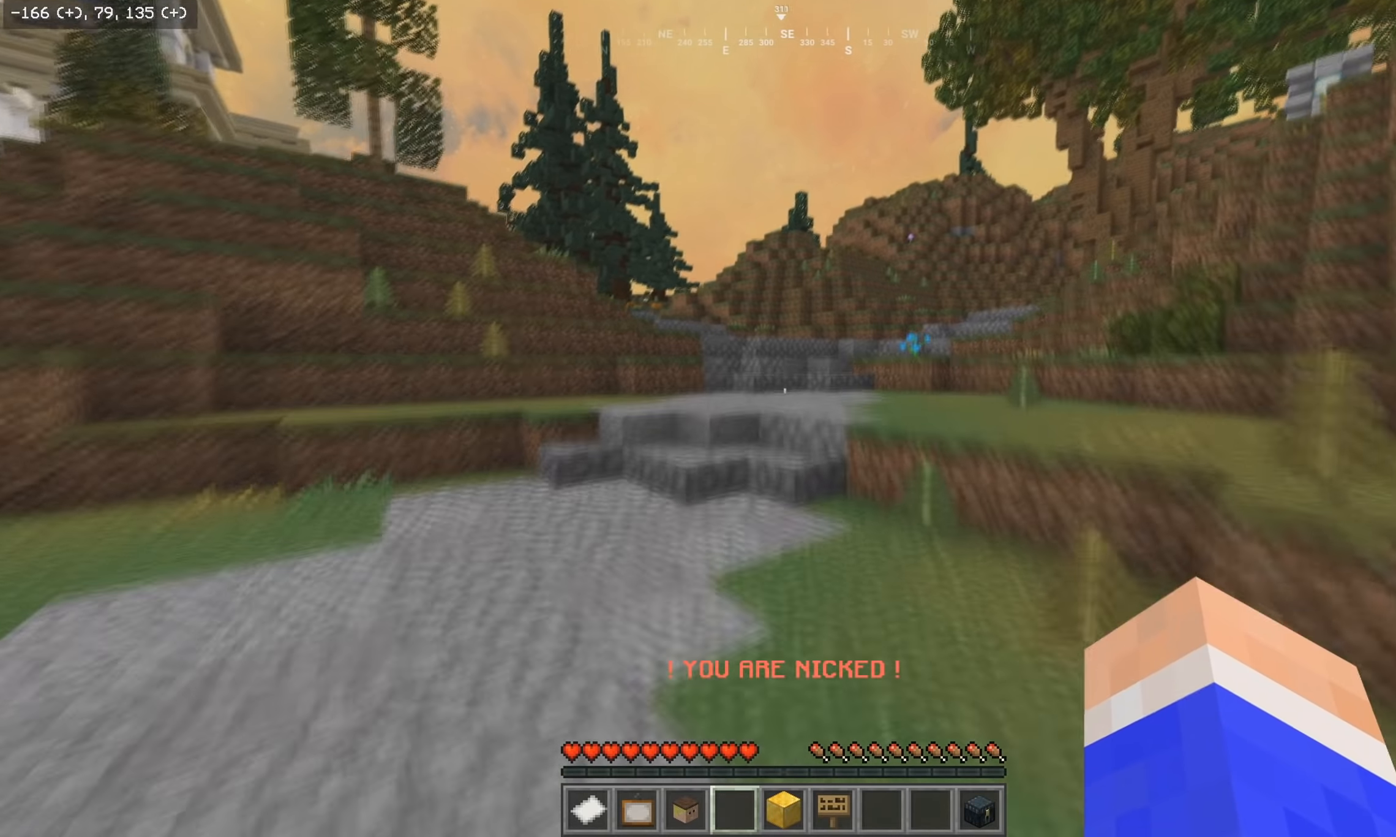
{"keys": ["w"], "mouse": [], "events": []}
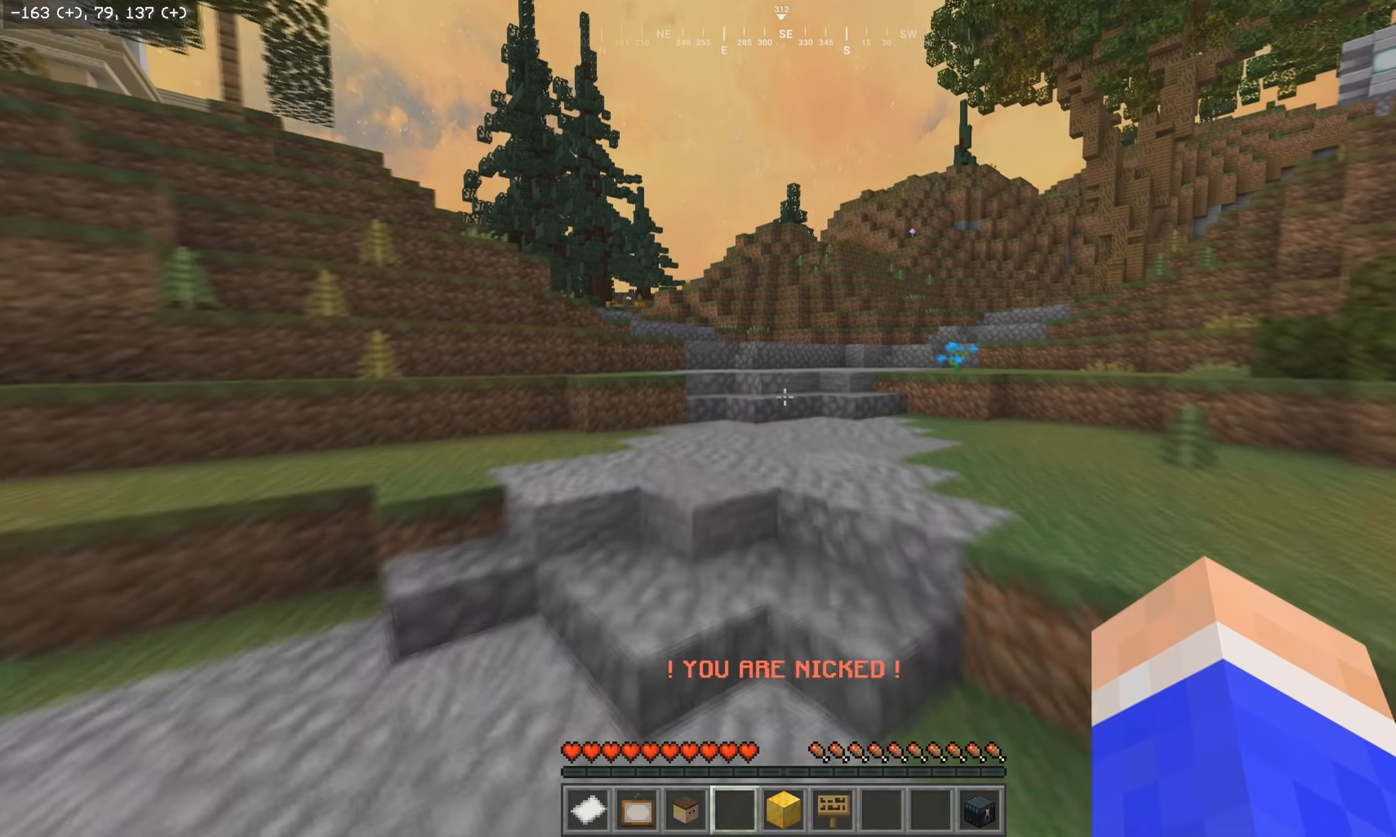
{"keys": ["w"], "mouse": [], "events": []}
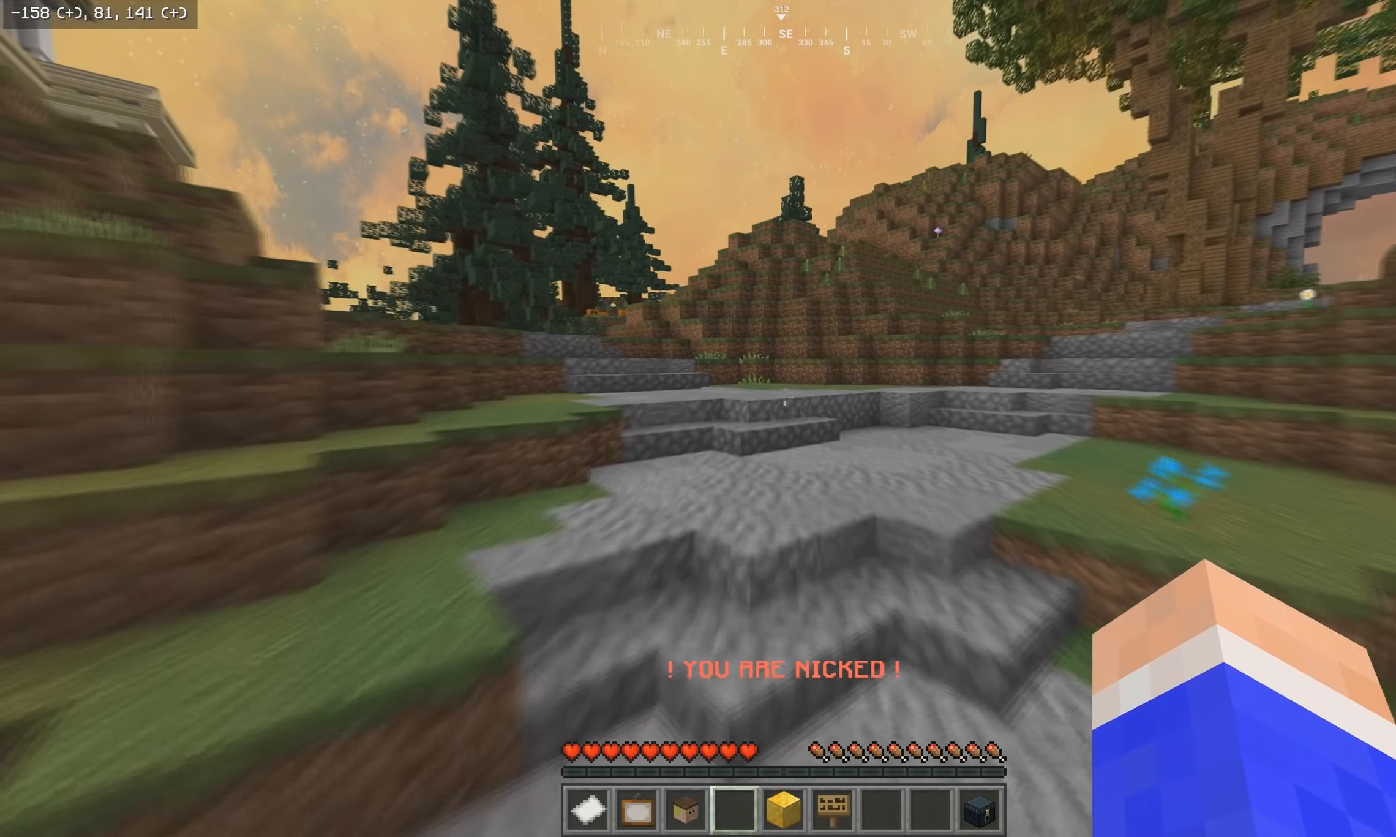
{"keys": [], "mouse": [], "events": [[350, "w", "up"]]}